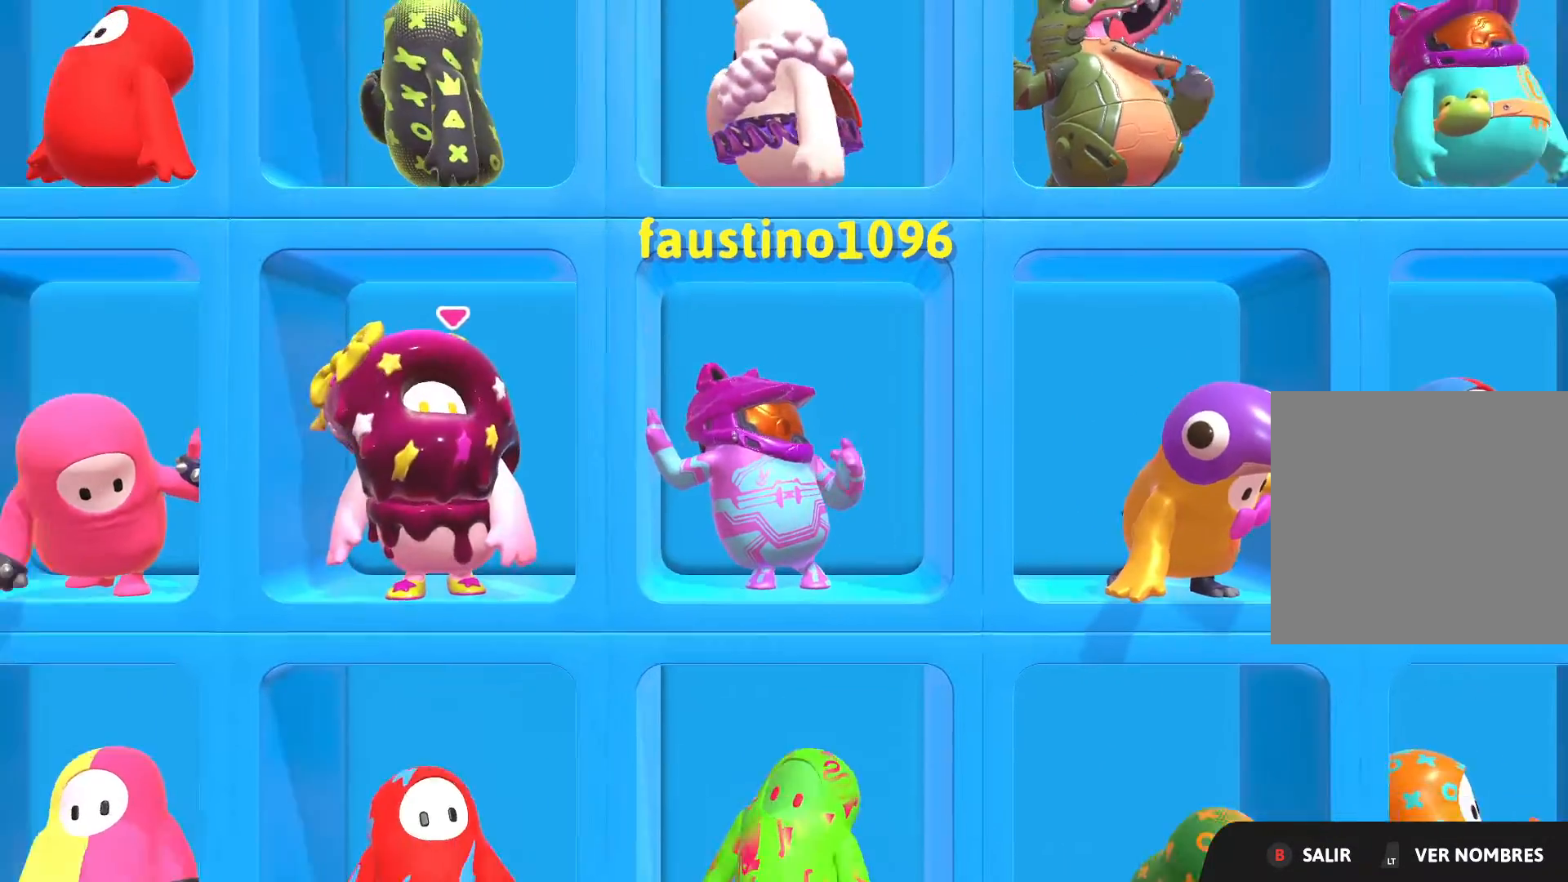
Gameplay with a controller (Xbox layout); each line is a JSON object with the inputs held at the frame after it. "events" lists button and stick changes between this image and that frame as [ms after this image, input, new state], when the widget could be followed in between.
{"buttons": [], "left_stick": "center", "right_stick": "down-left", "events": [[434, "right_stick", "down-left"]]}
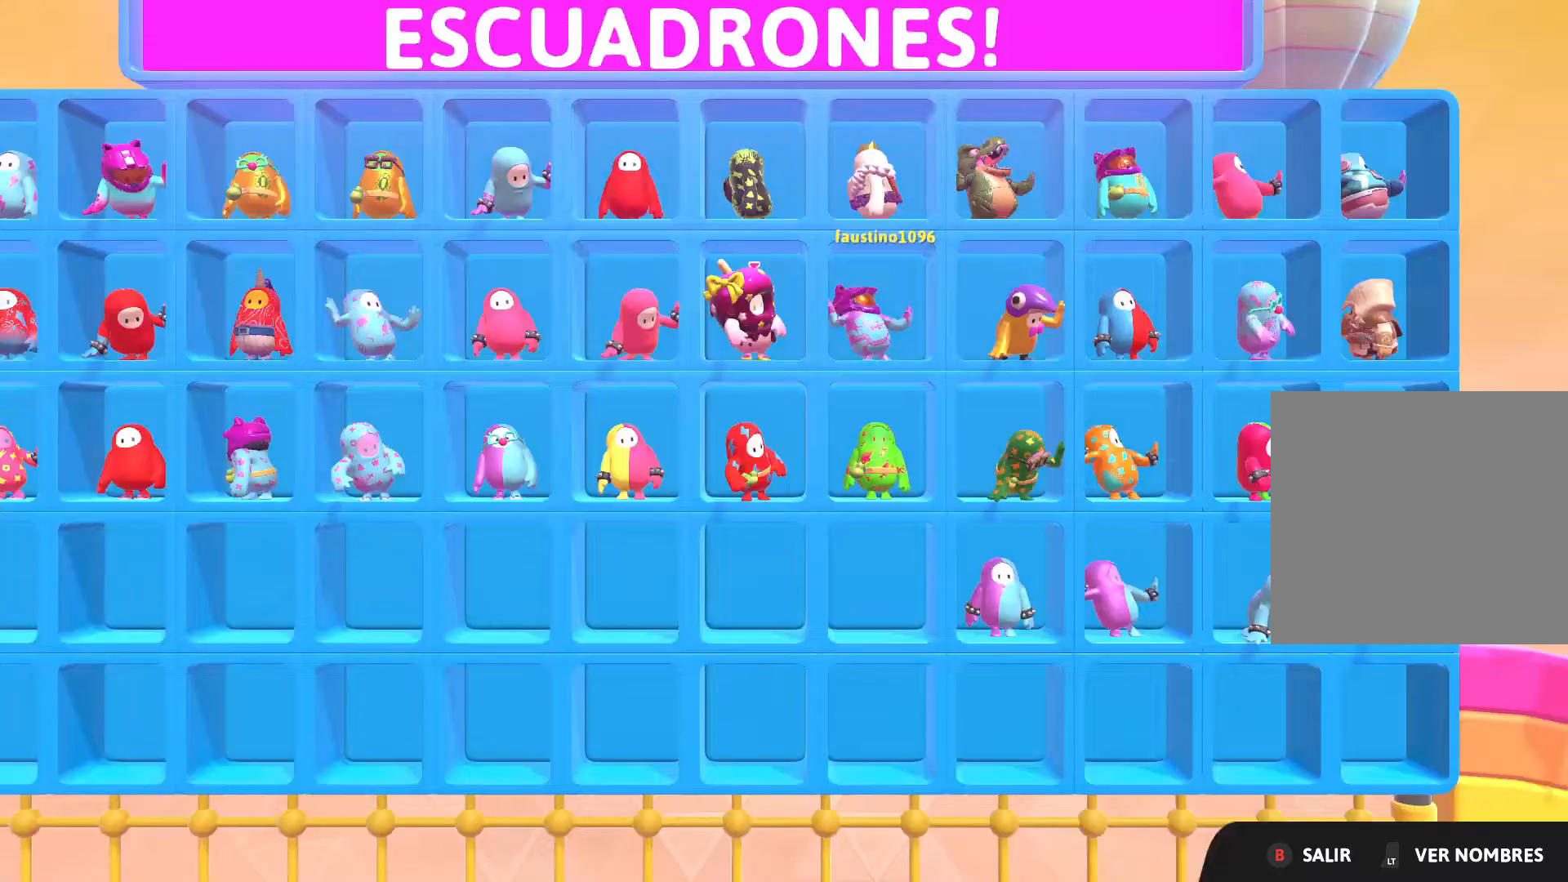
{"buttons": [], "left_stick": "center", "right_stick": "center", "events": [[333, "right_stick", "center"]]}
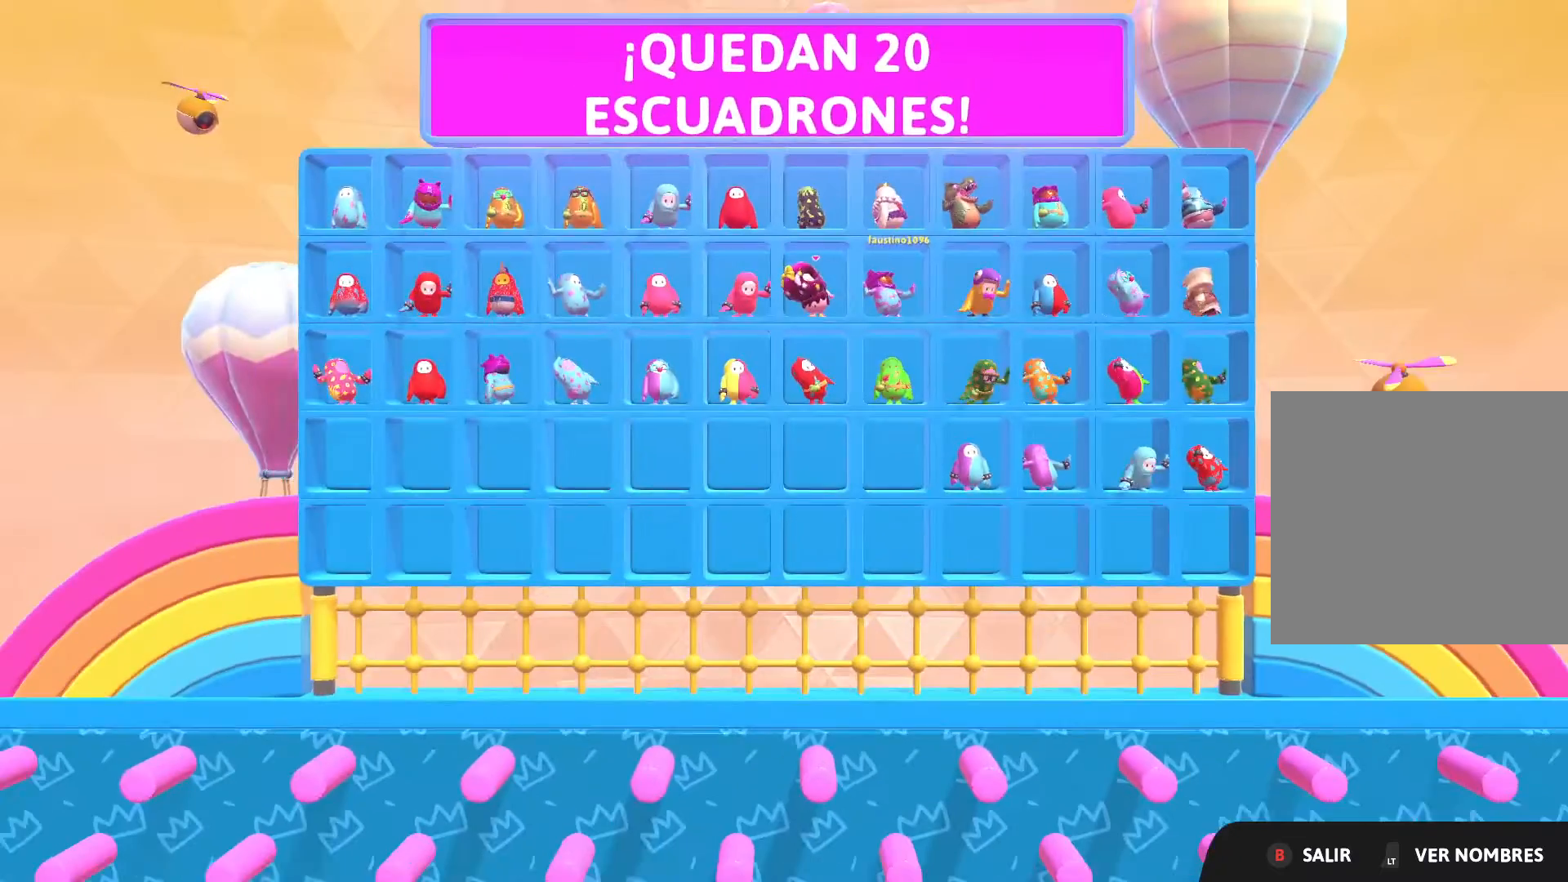
{"buttons": [], "left_stick": "center", "right_stick": "center", "events": []}
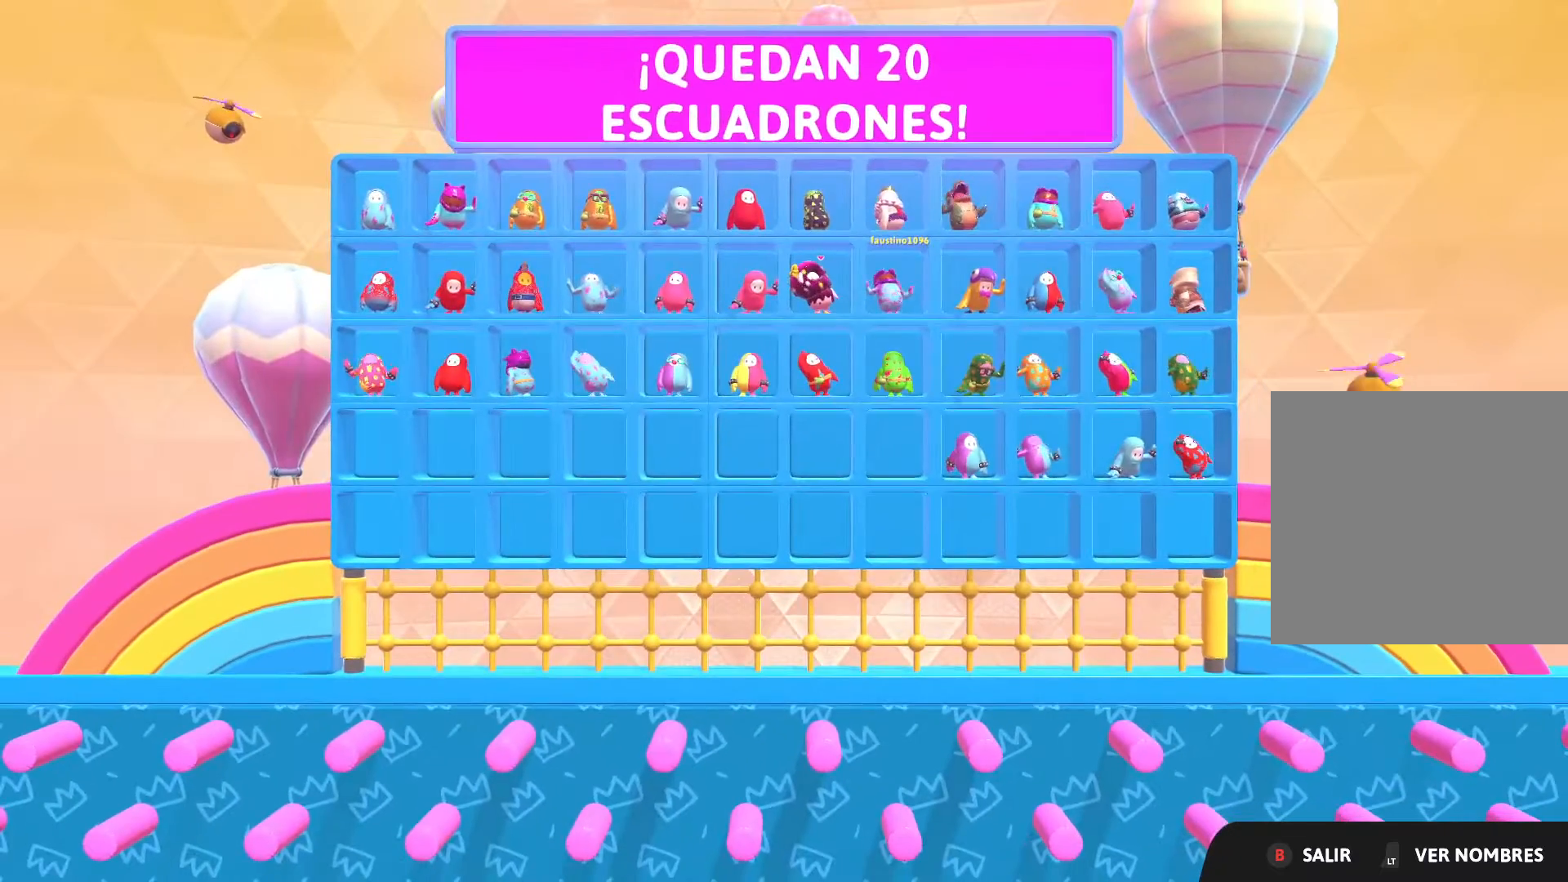
{"buttons": [], "left_stick": "center", "right_stick": "center", "events": []}
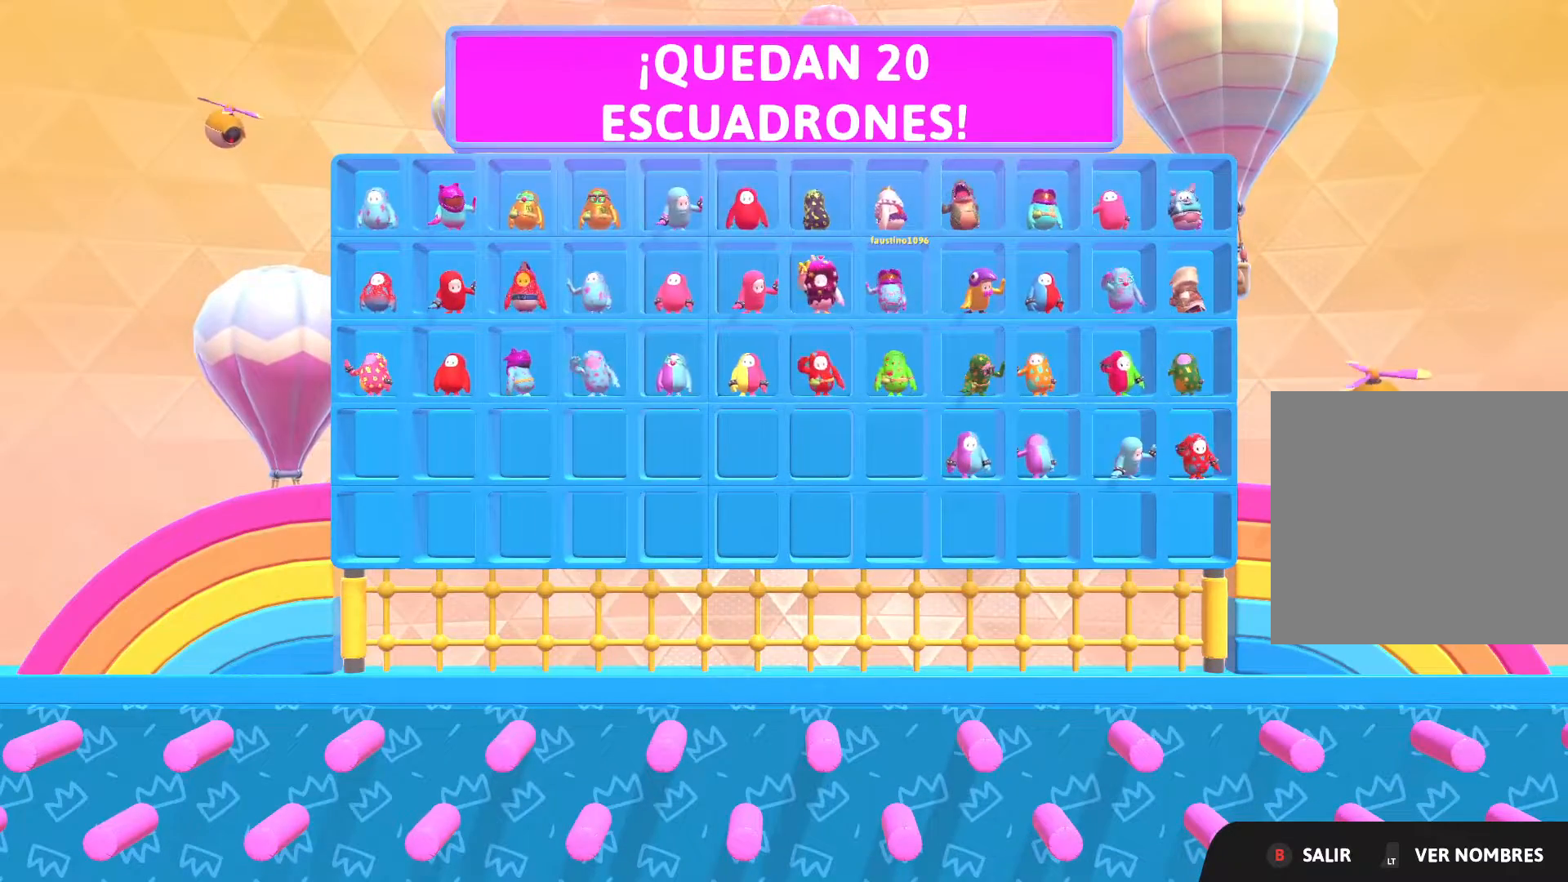
{"buttons": [], "left_stick": "center", "right_stick": "center", "events": []}
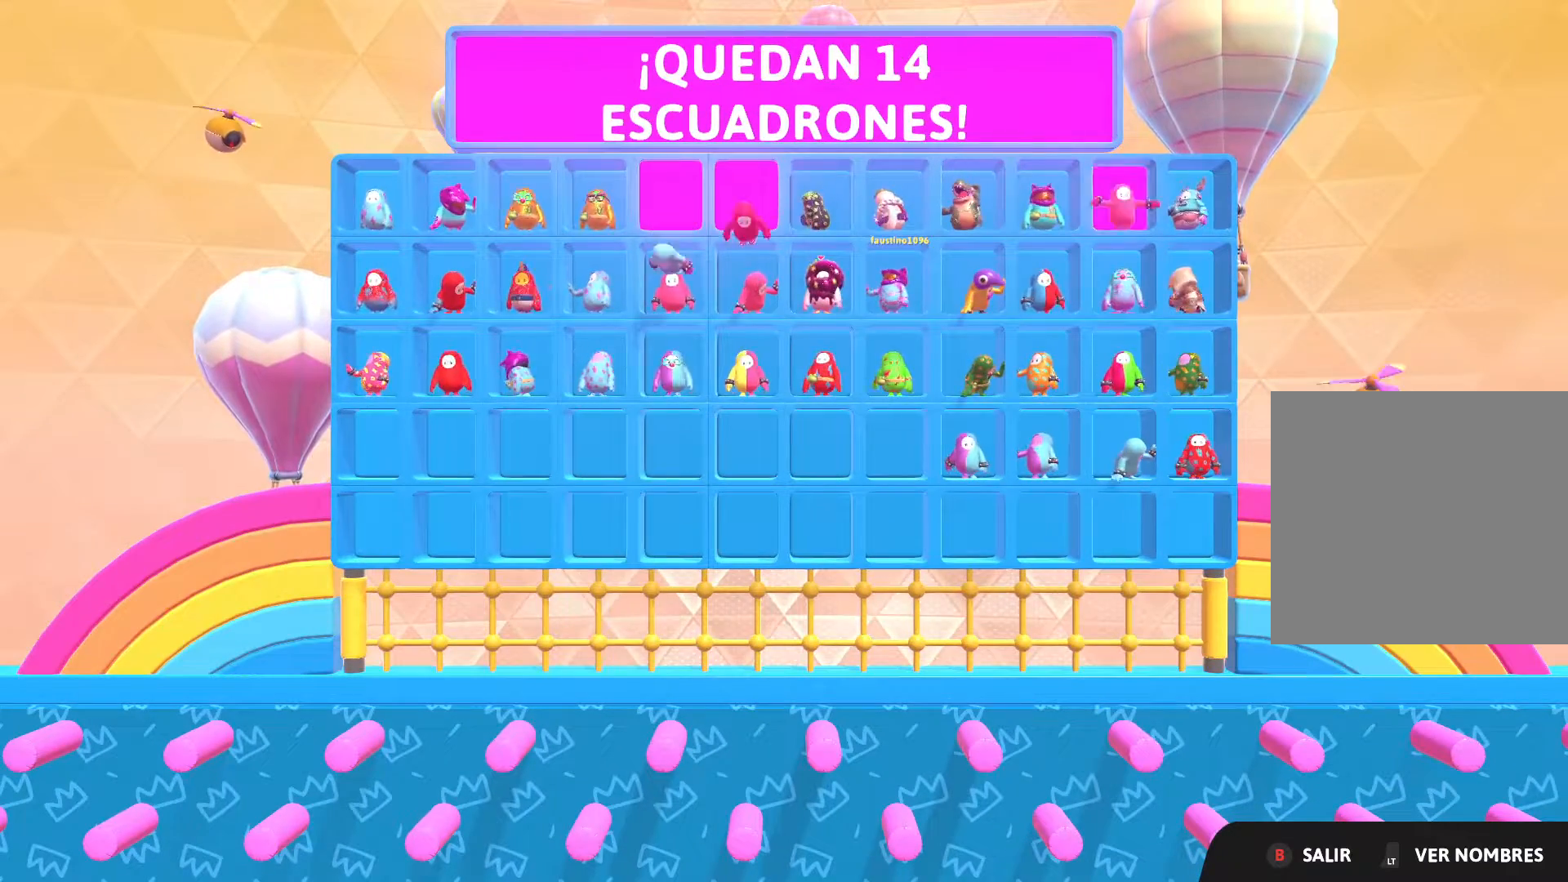
{"buttons": [], "left_stick": "center", "right_stick": "center", "events": []}
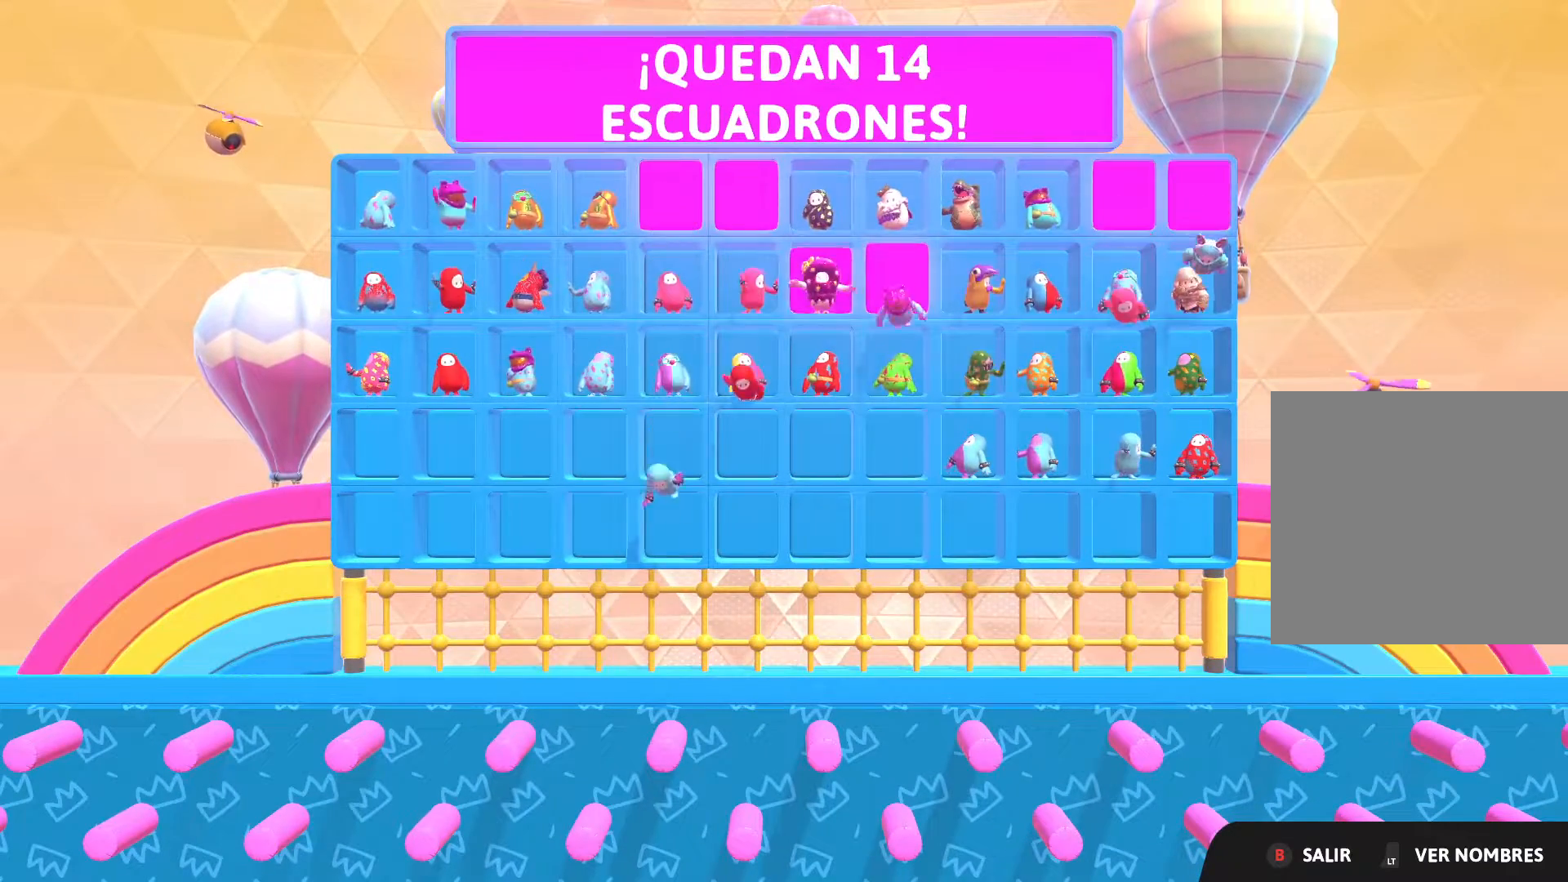
{"buttons": [], "left_stick": "center", "right_stick": "center", "events": []}
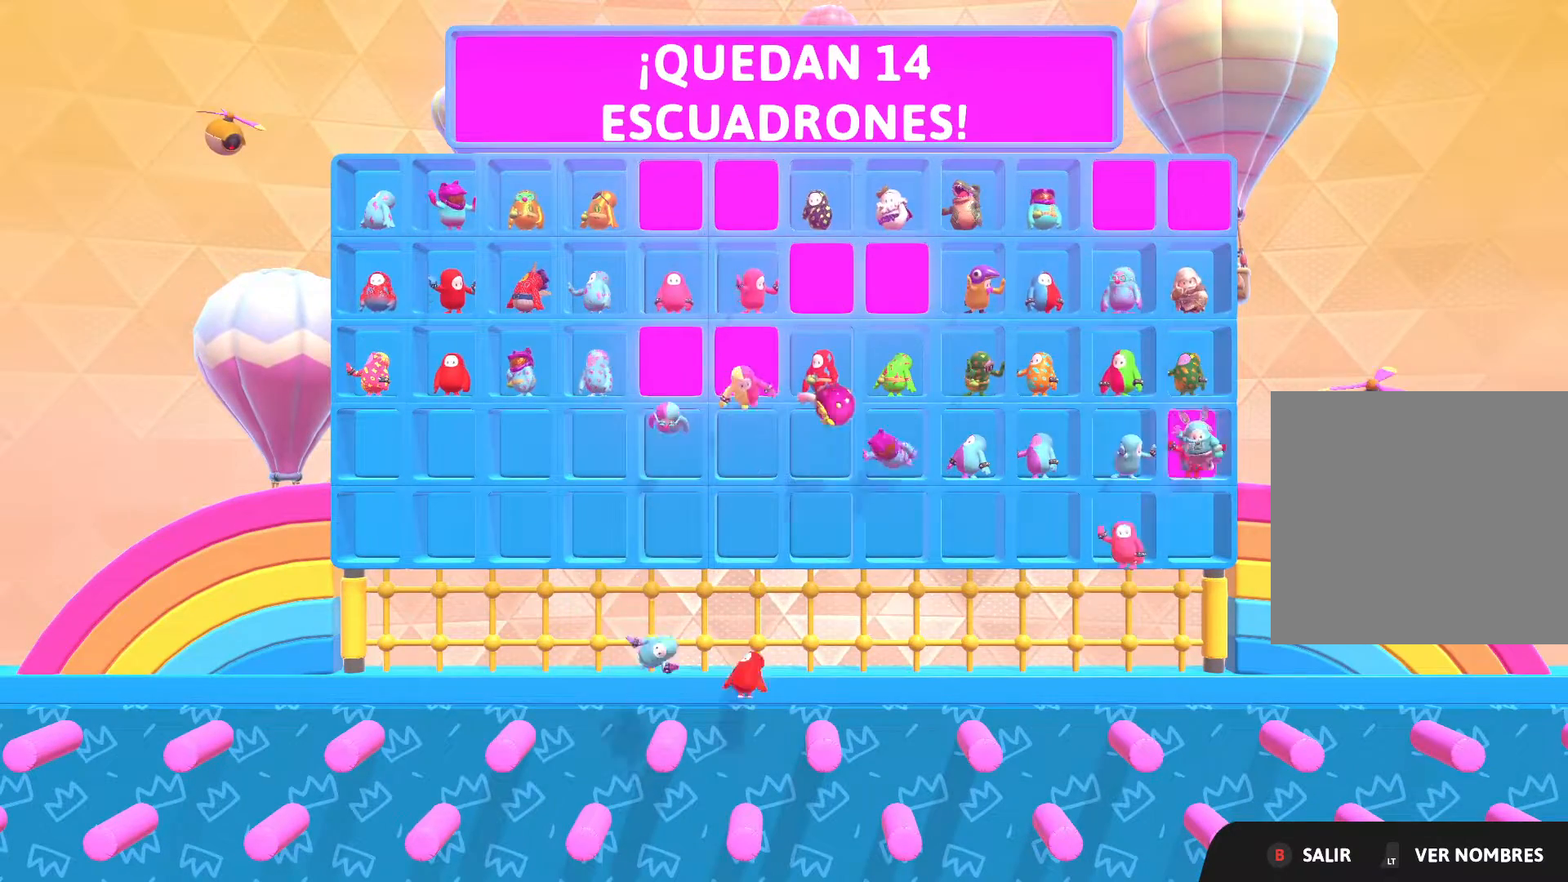
{"buttons": [], "left_stick": "center", "right_stick": "center", "events": []}
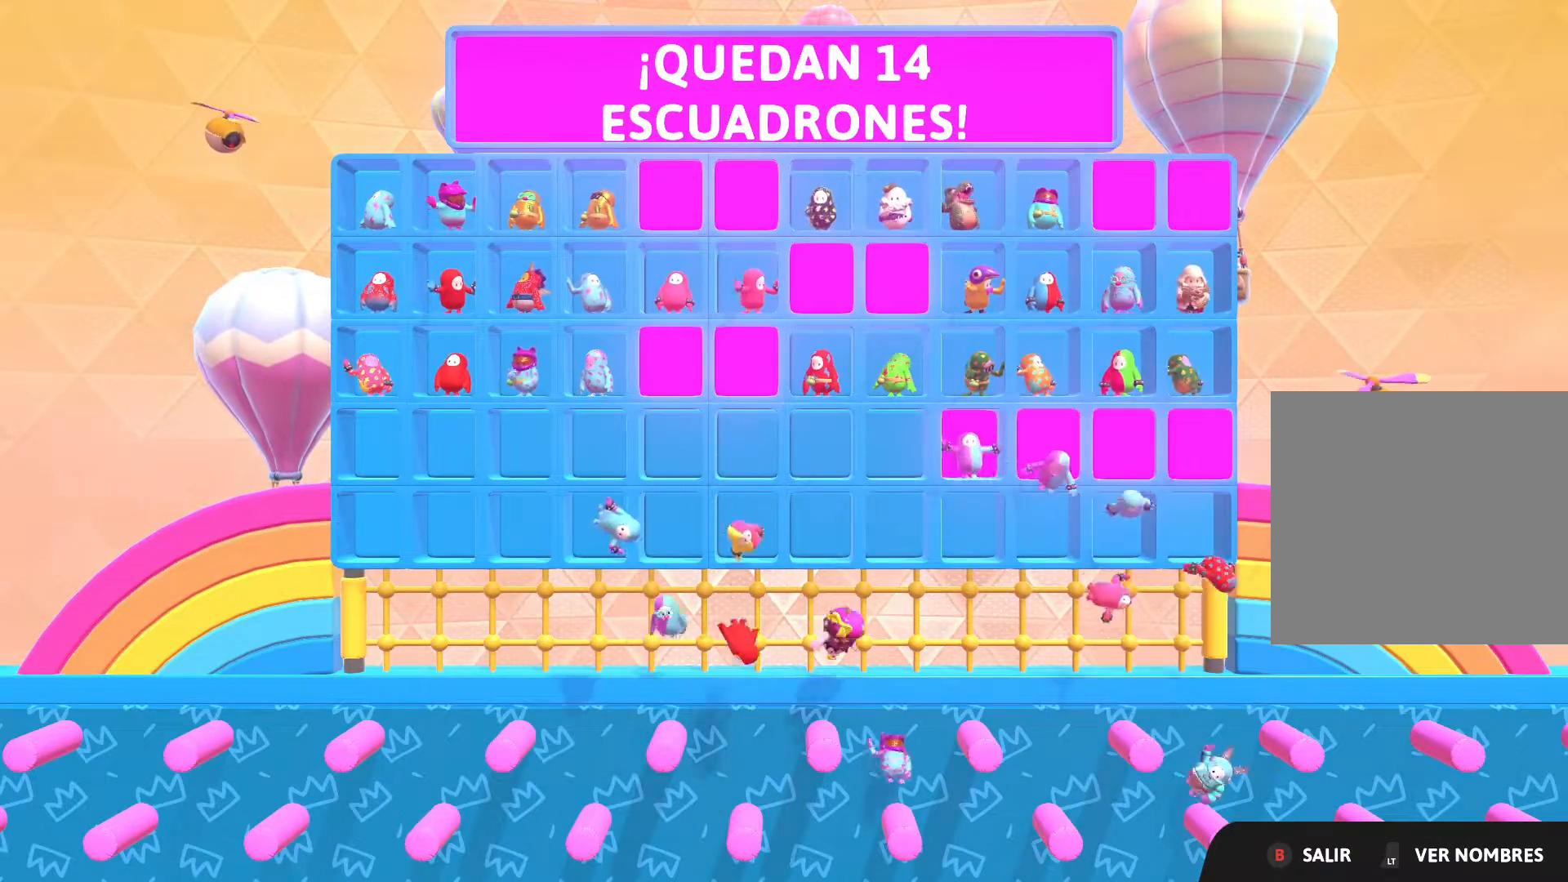
{"buttons": [], "left_stick": "center", "right_stick": "center", "events": []}
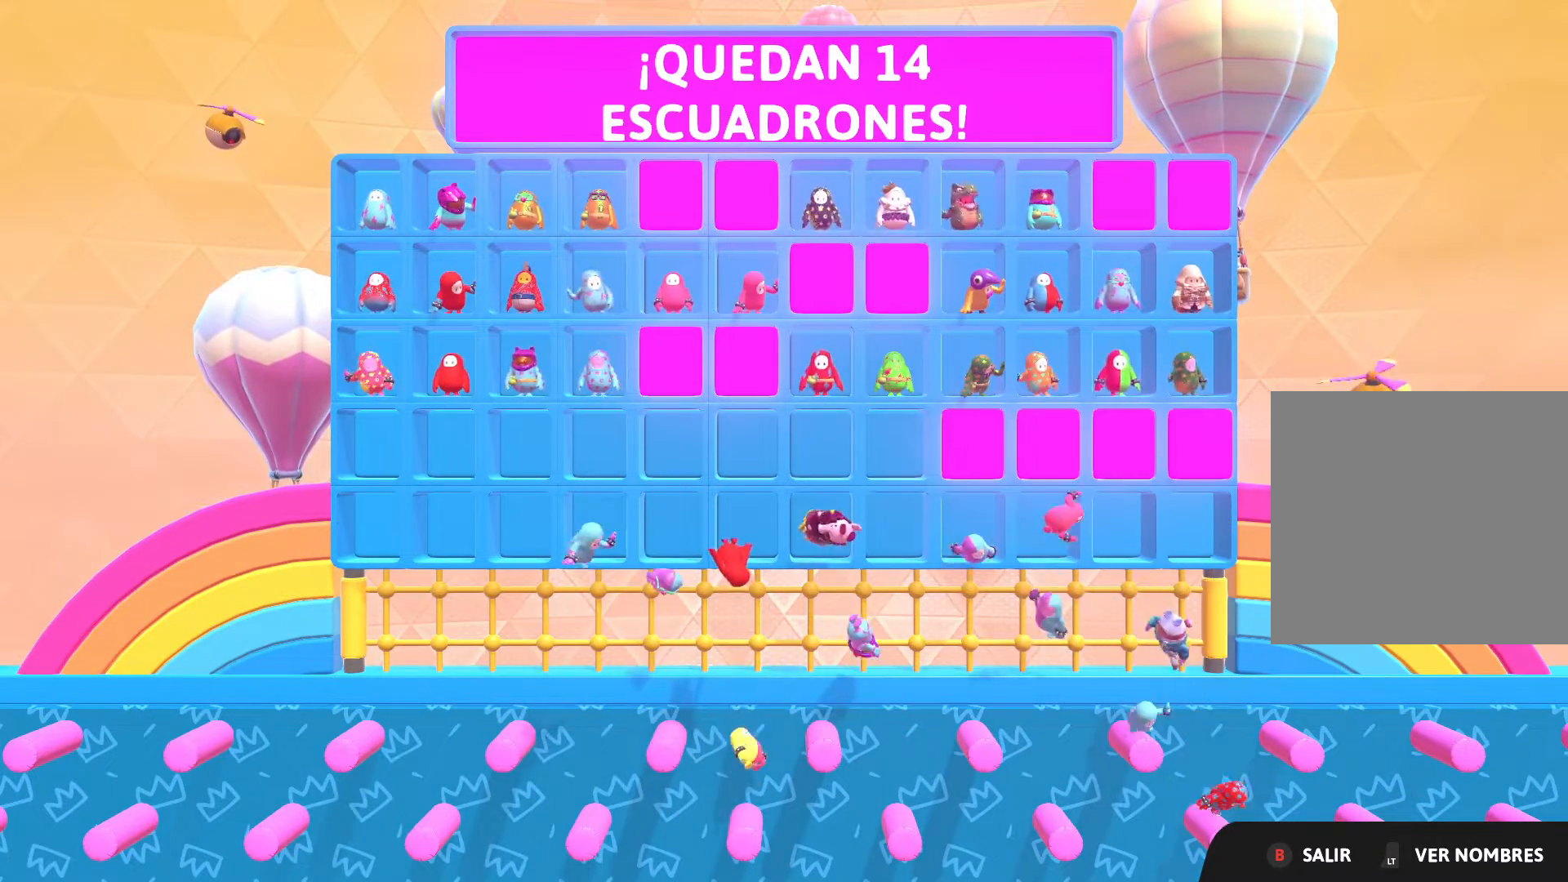
{"buttons": [], "left_stick": "center", "right_stick": "center", "events": []}
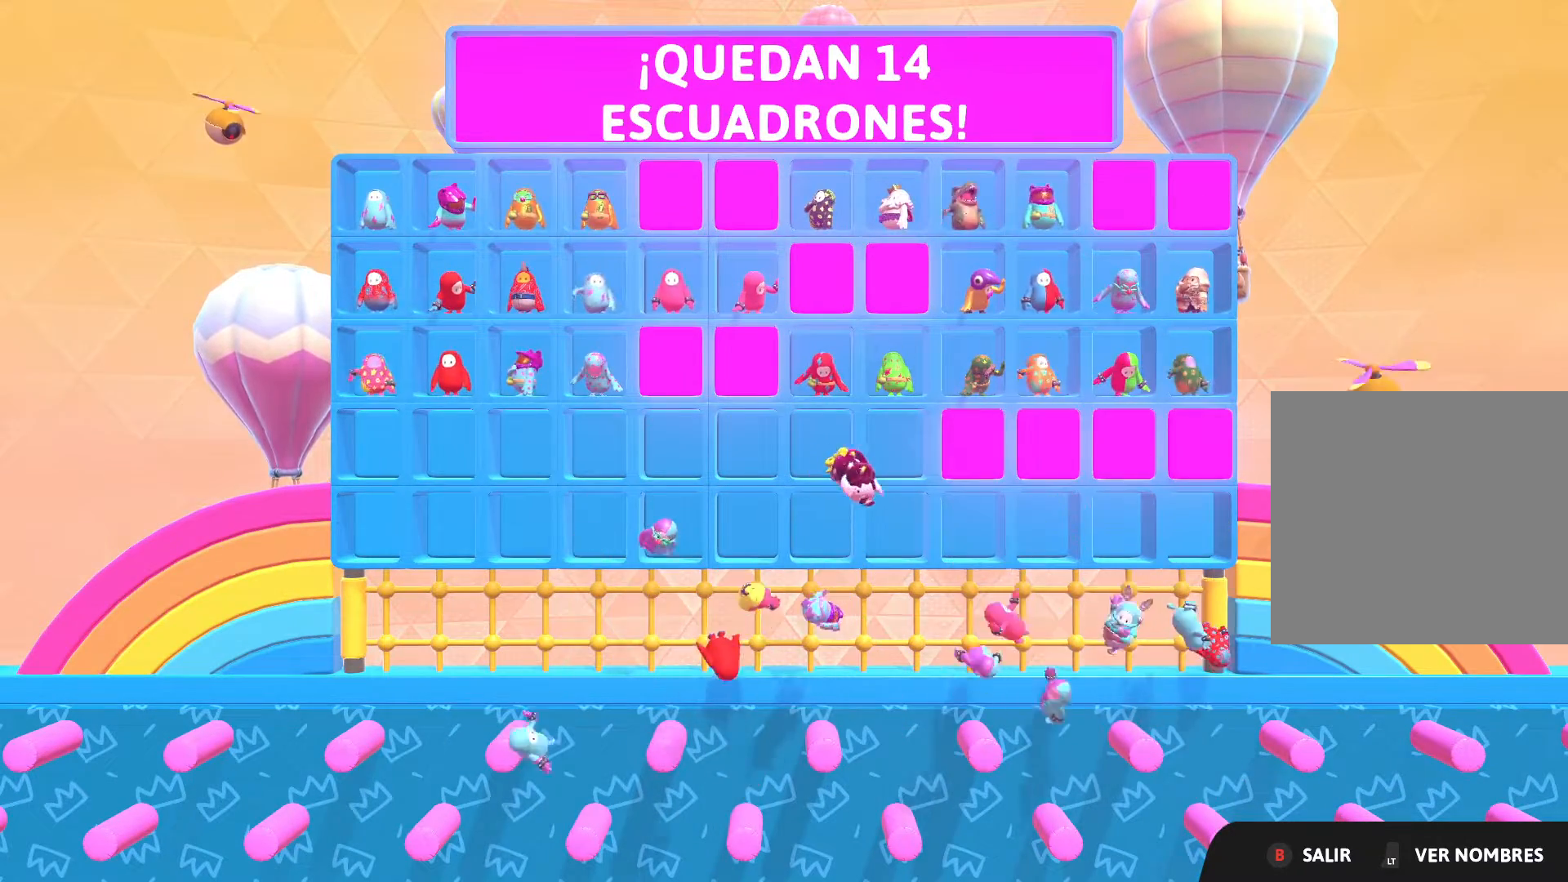
{"buttons": [], "left_stick": "center", "right_stick": "down-left", "events": [[67, "right_stick", "down-left"]]}
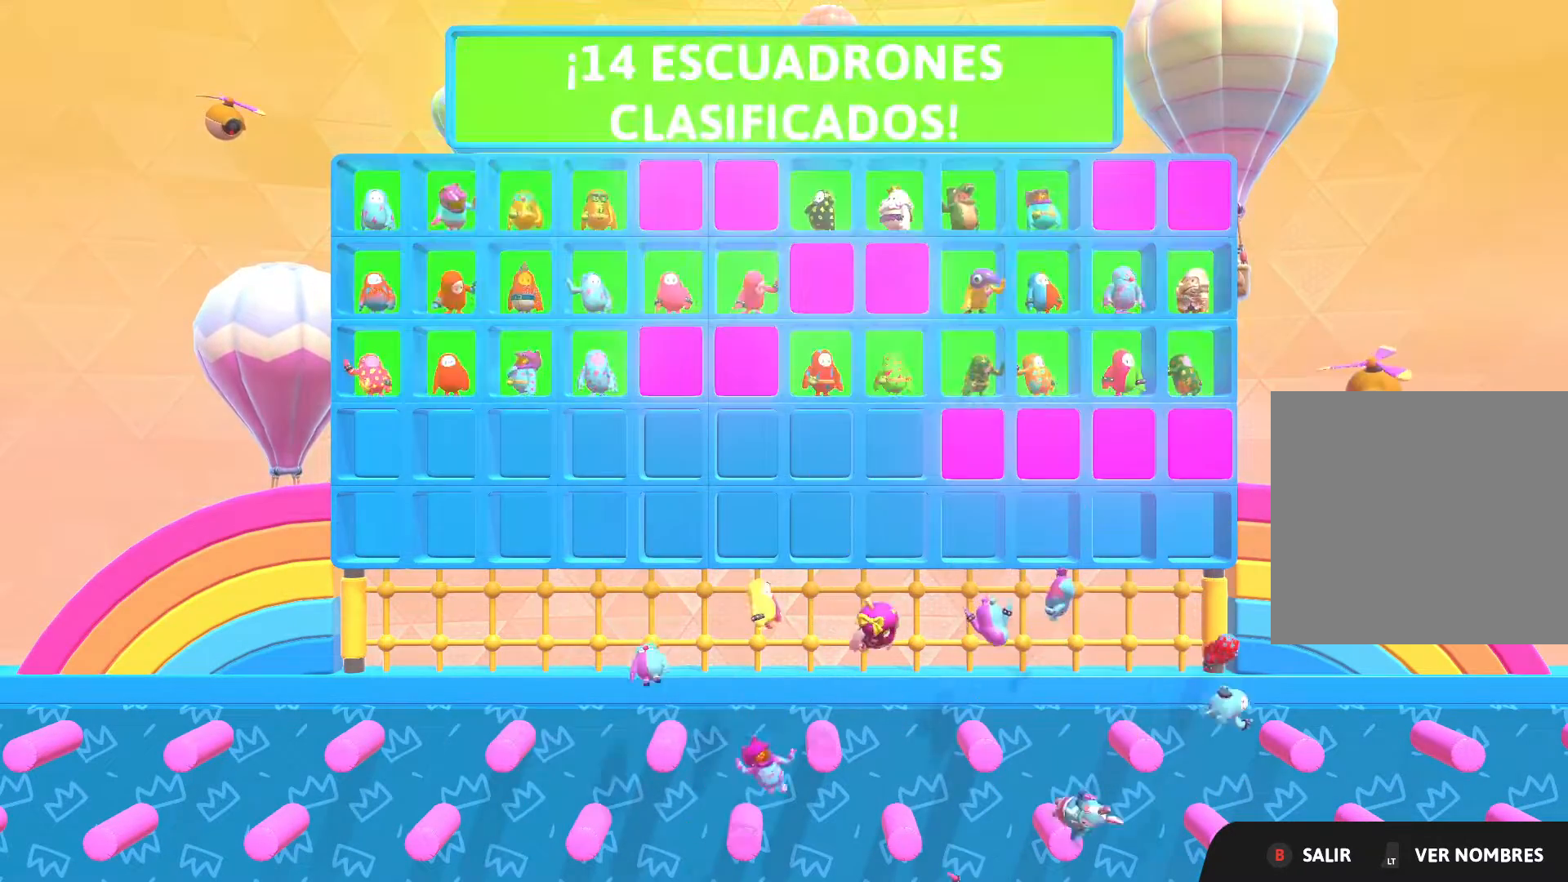
{"buttons": [], "left_stick": "center", "right_stick": "center", "events": [[34, "right_stick", "center"]]}
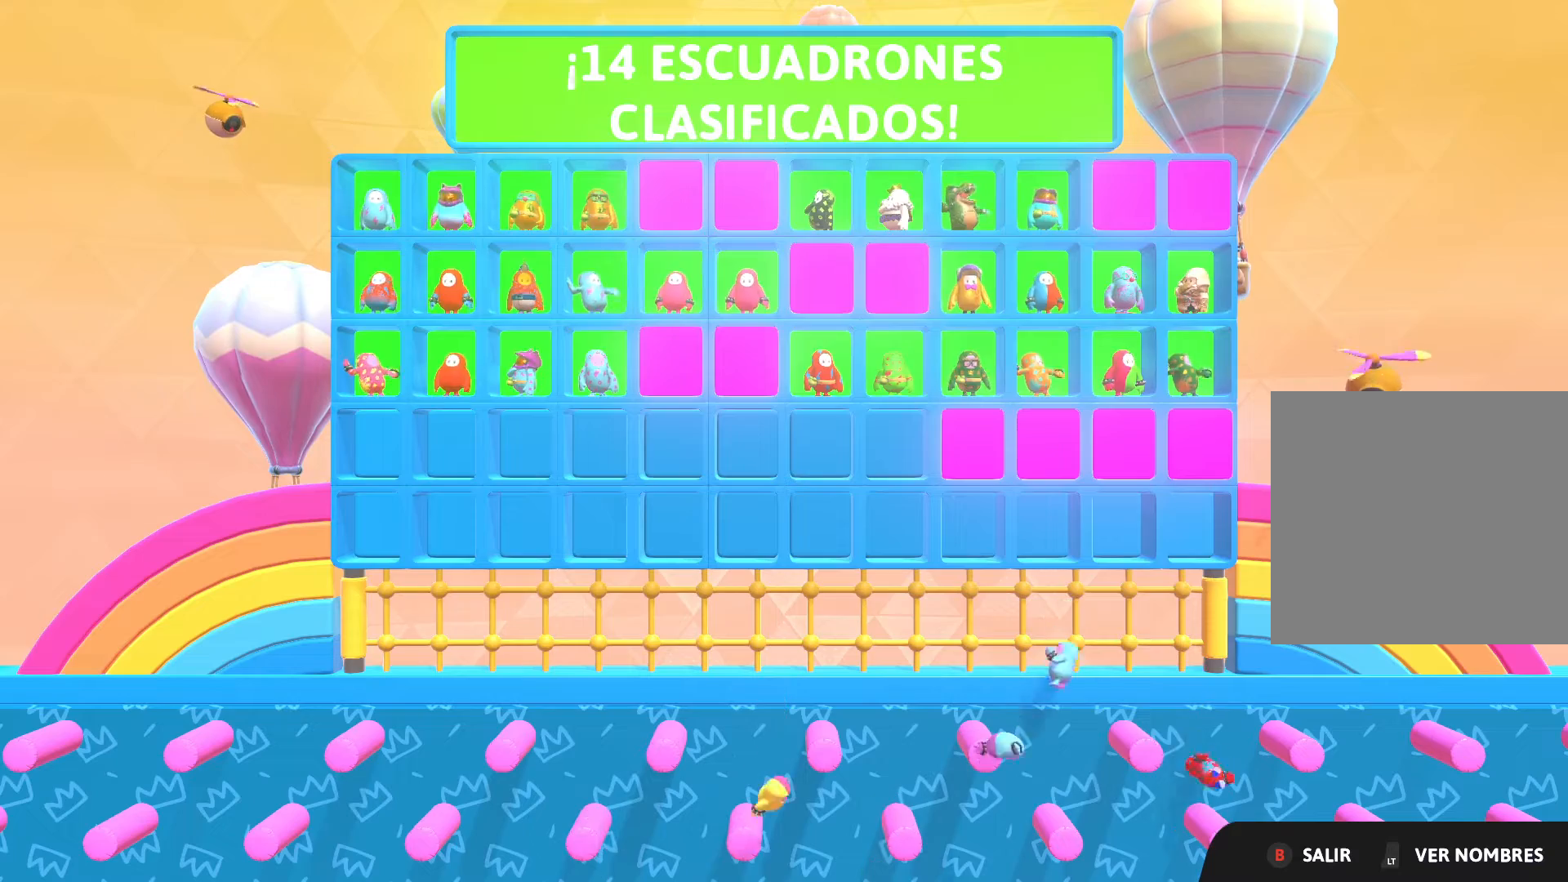
{"buttons": [], "left_stick": "center", "right_stick": "center", "events": []}
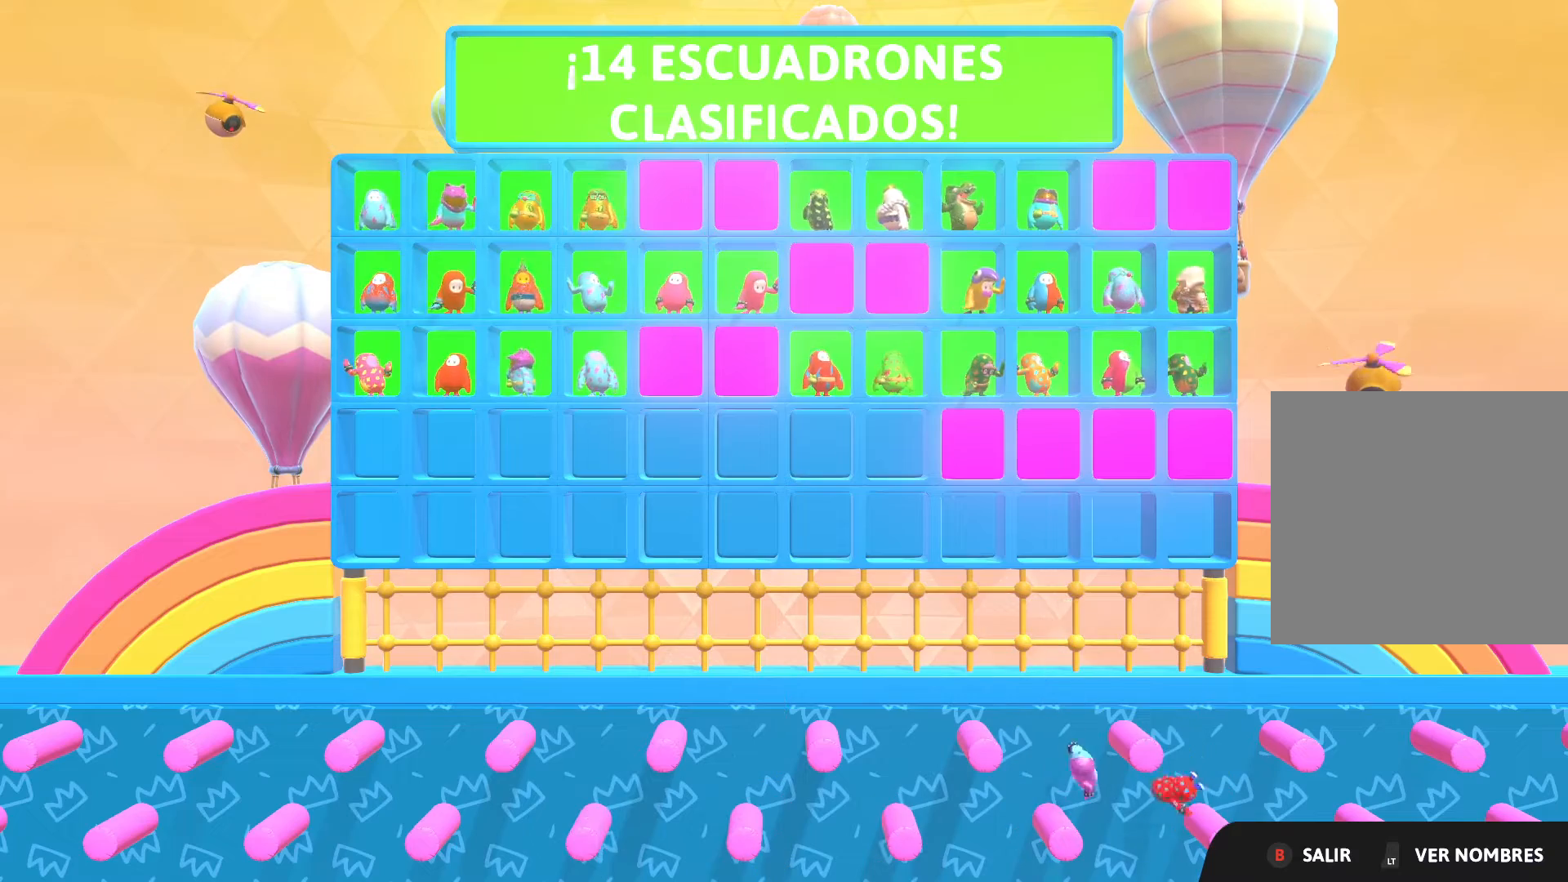
{"buttons": [], "left_stick": "center", "right_stick": "center", "events": []}
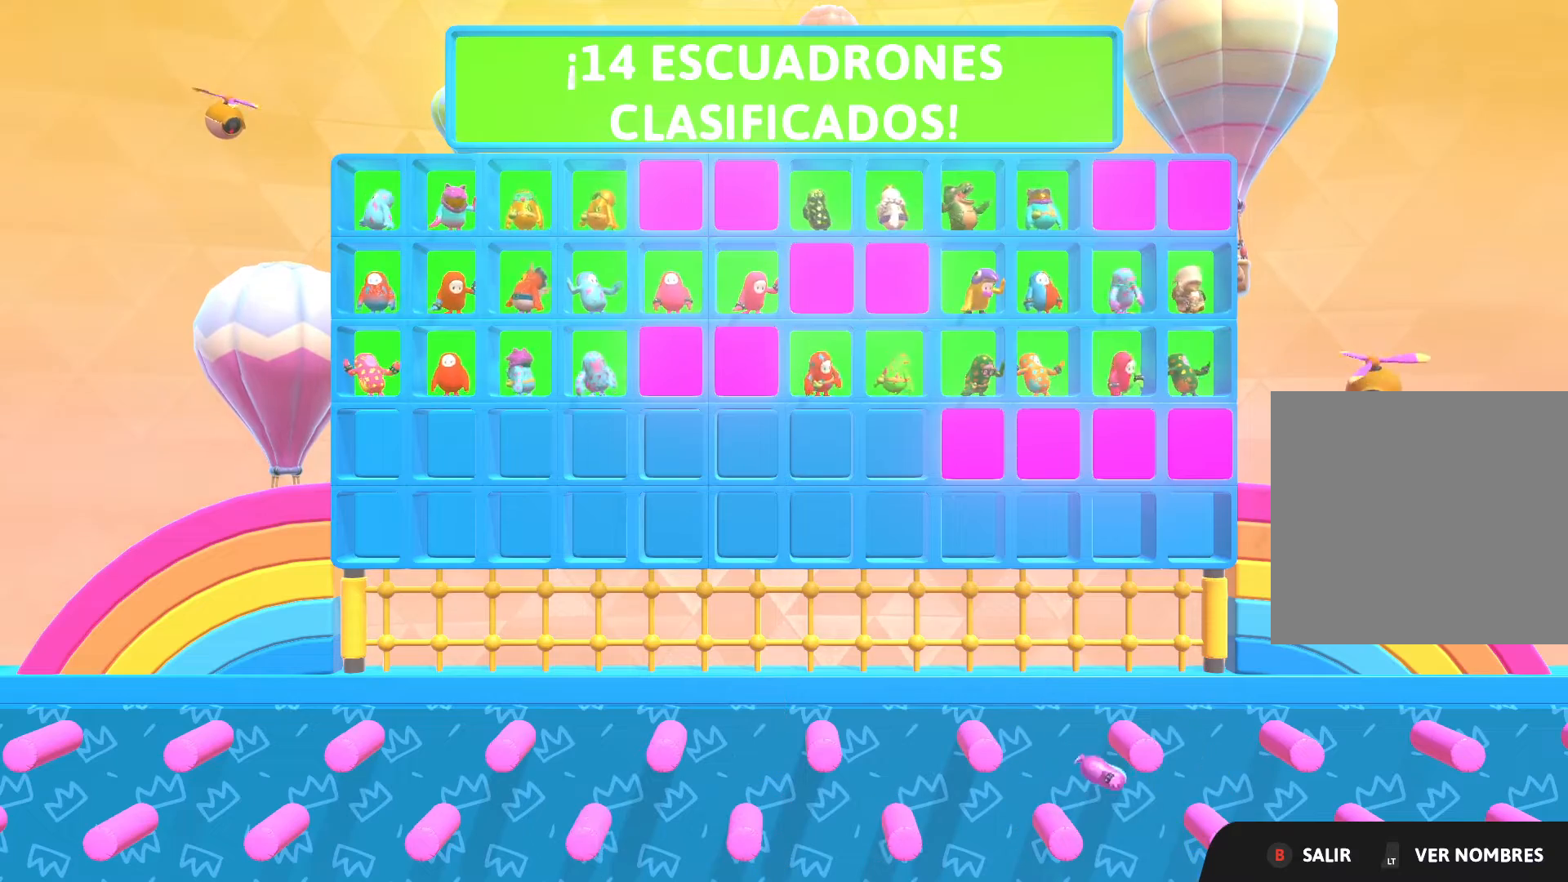
{"buttons": [], "left_stick": "center", "right_stick": "center", "events": []}
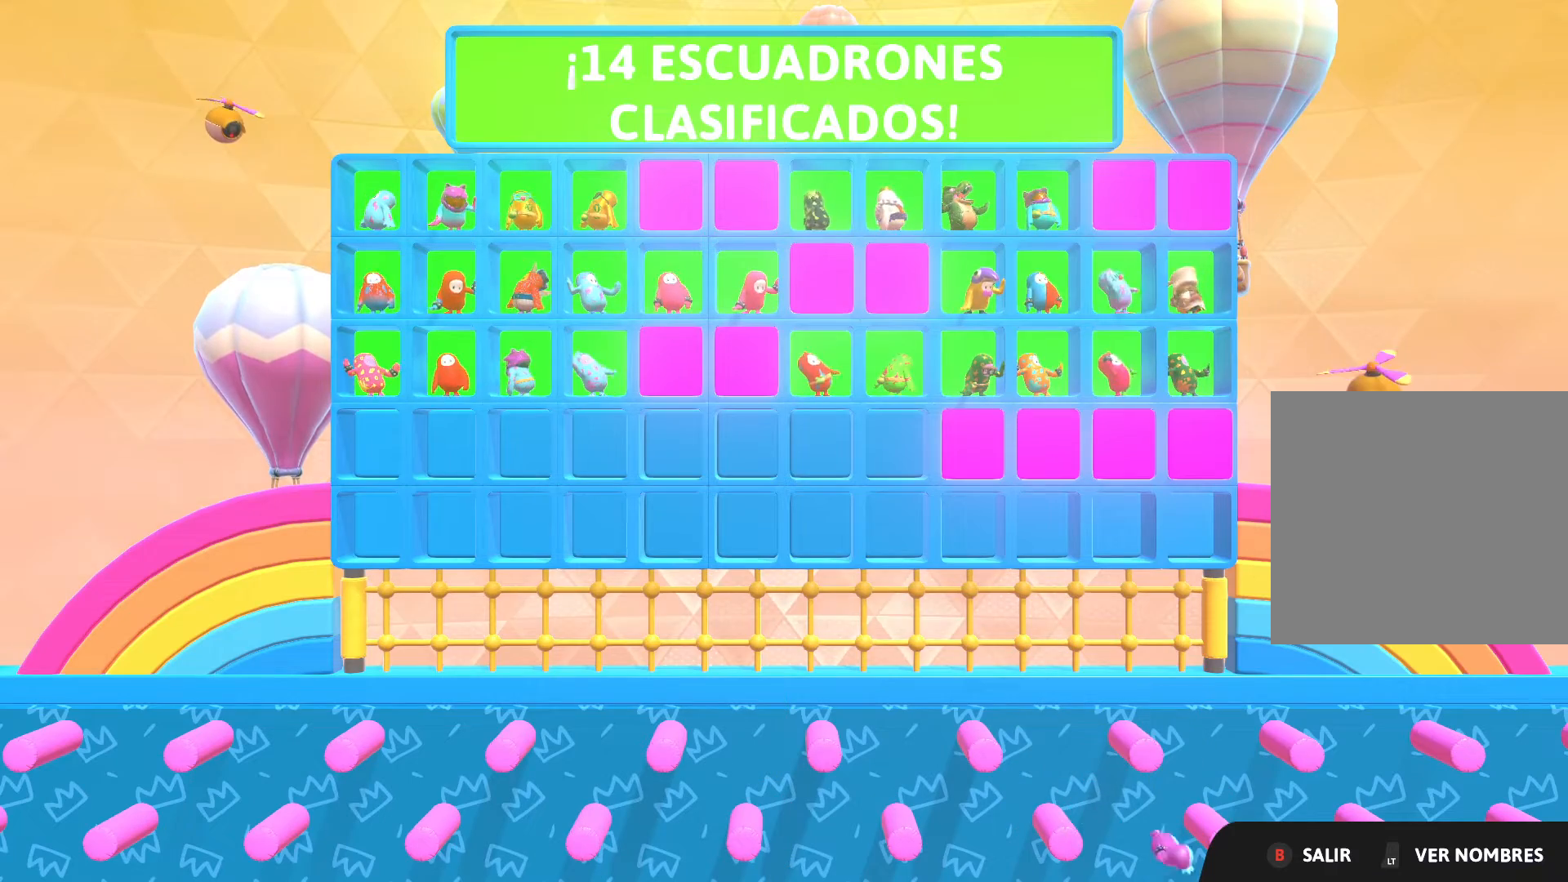
{"buttons": [], "left_stick": "center", "right_stick": "center", "events": []}
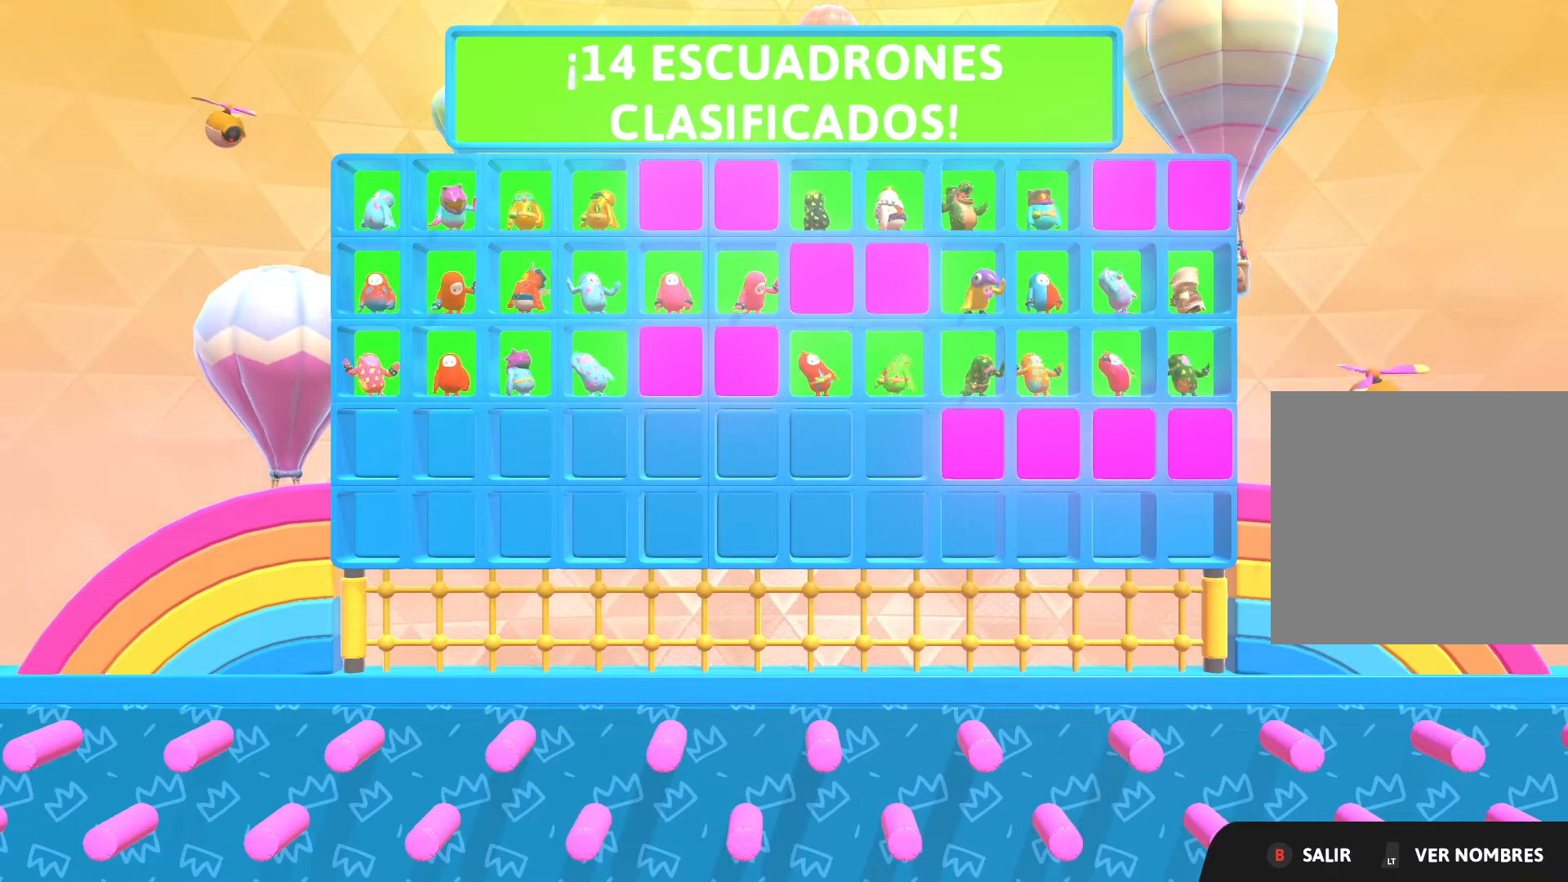
{"buttons": [], "left_stick": "center", "right_stick": "center", "events": []}
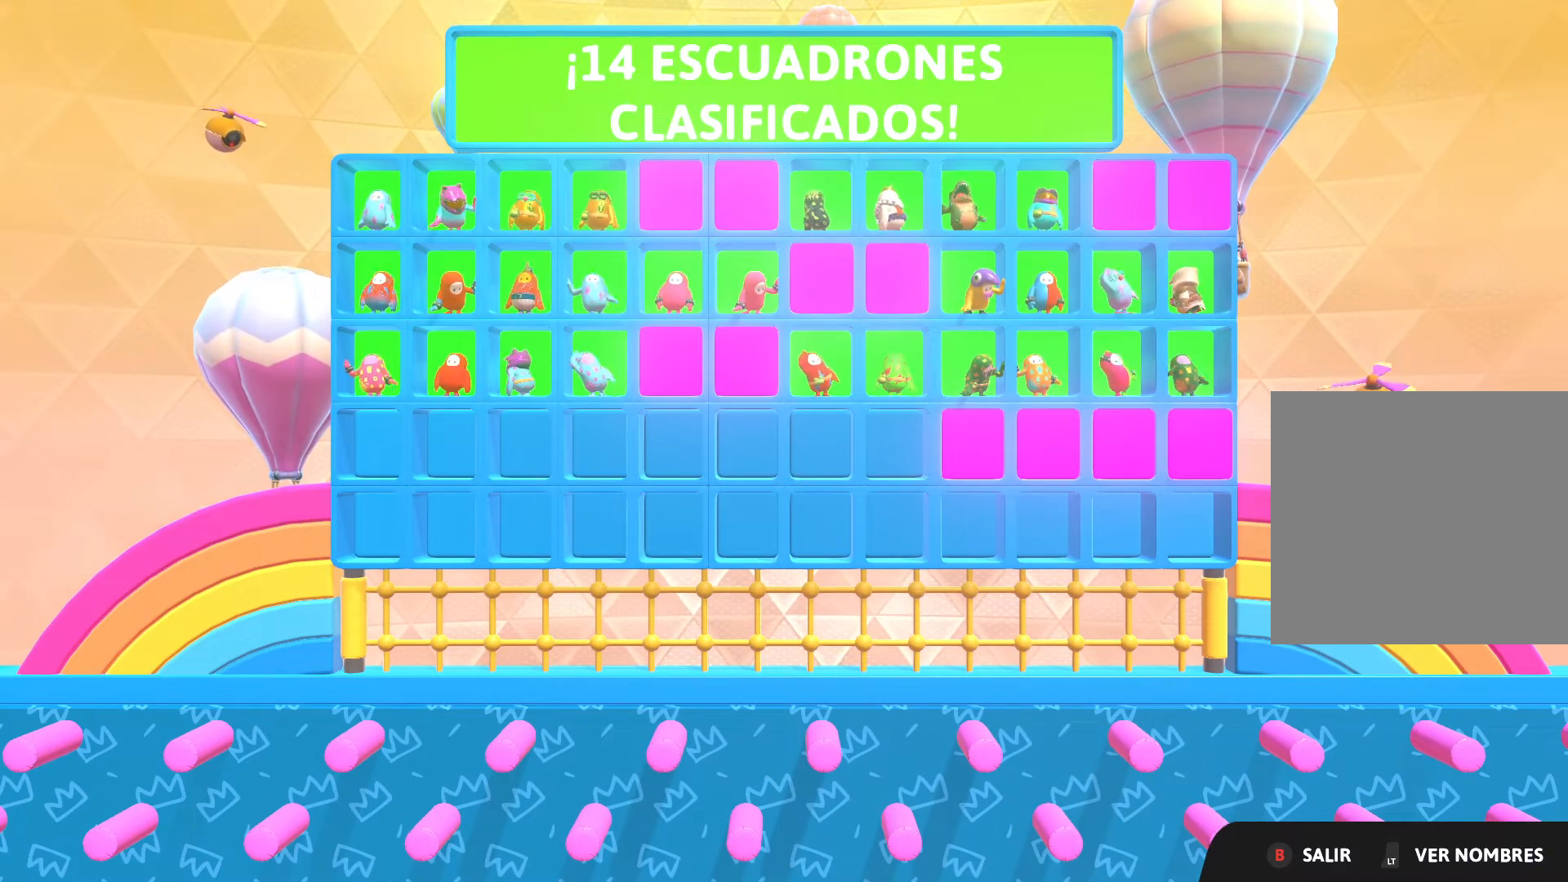
{"buttons": [], "left_stick": "center", "right_stick": "center", "events": []}
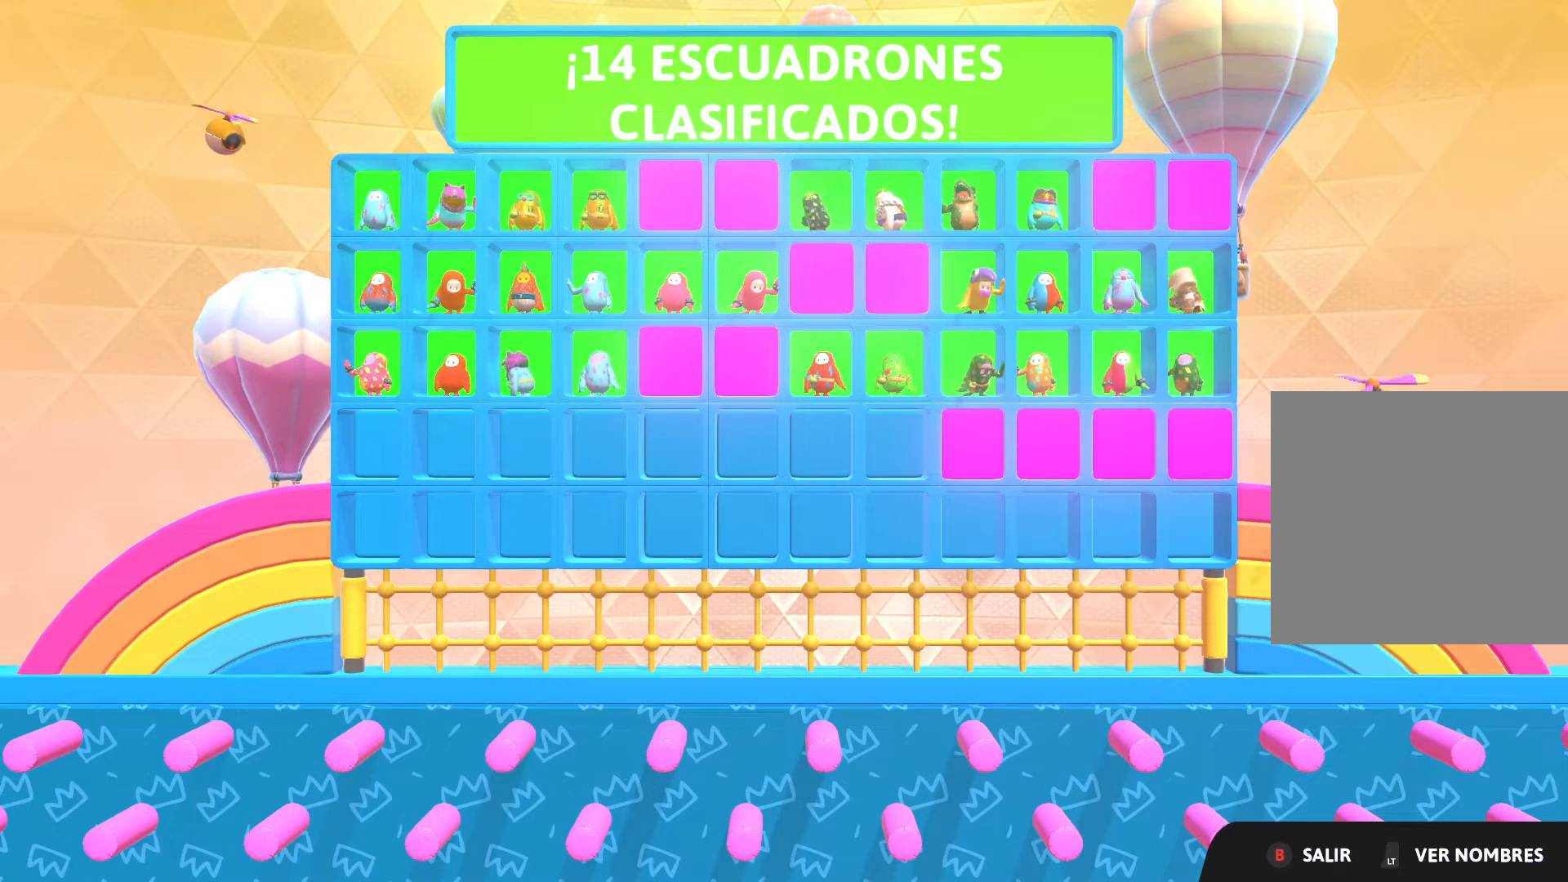
{"buttons": ["B"], "left_stick": "center", "right_stick": "center", "events": [[500, "B", "down"]]}
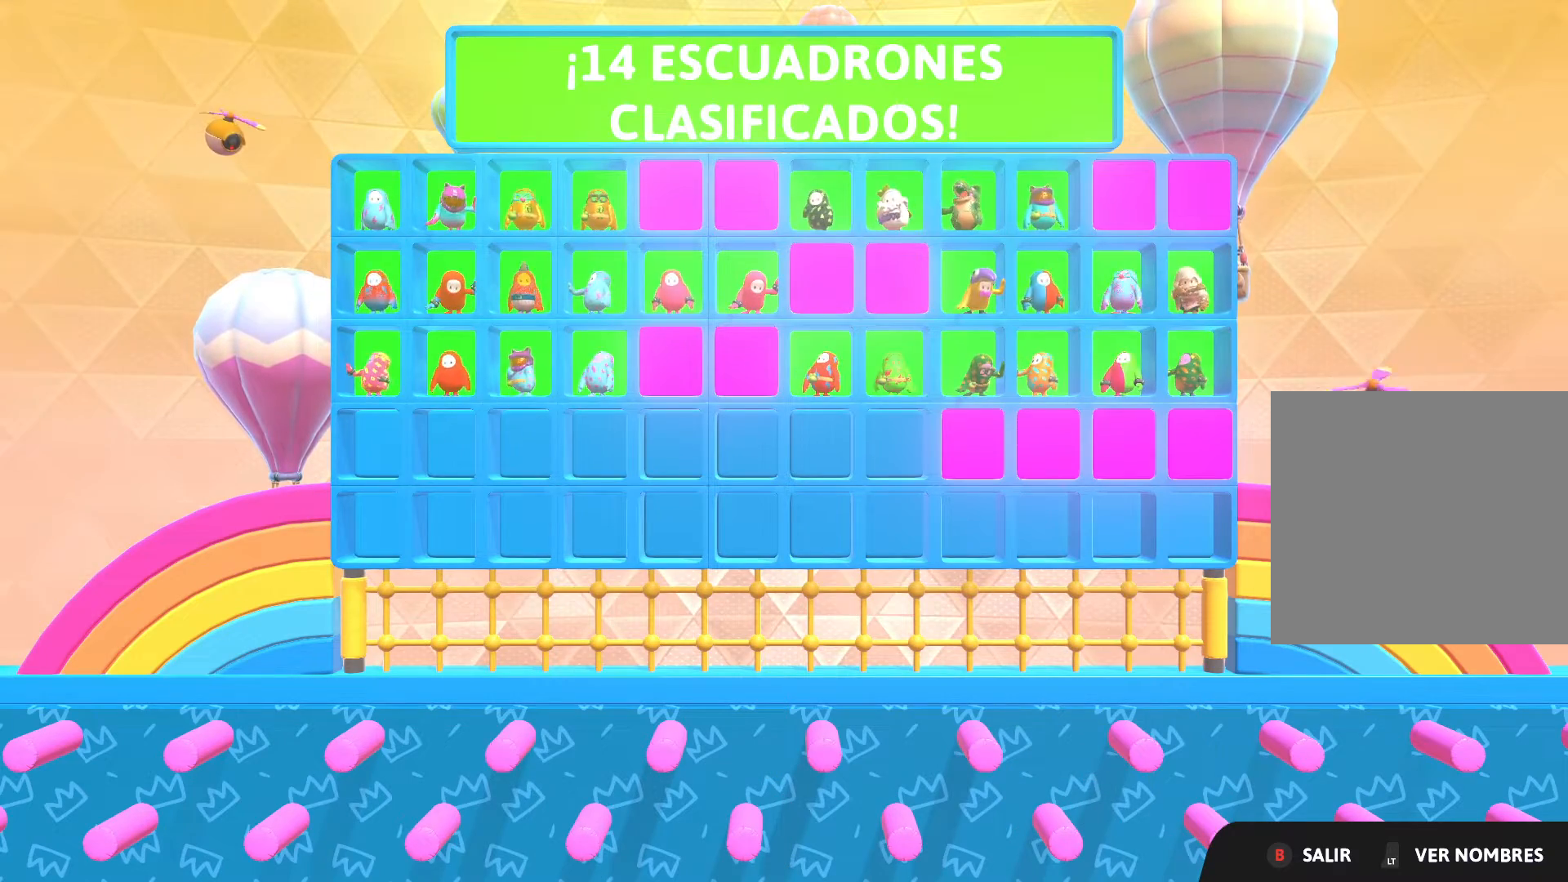
{"buttons": [], "left_stick": "center", "right_stick": "center", "events": [[234, "B", "up"]]}
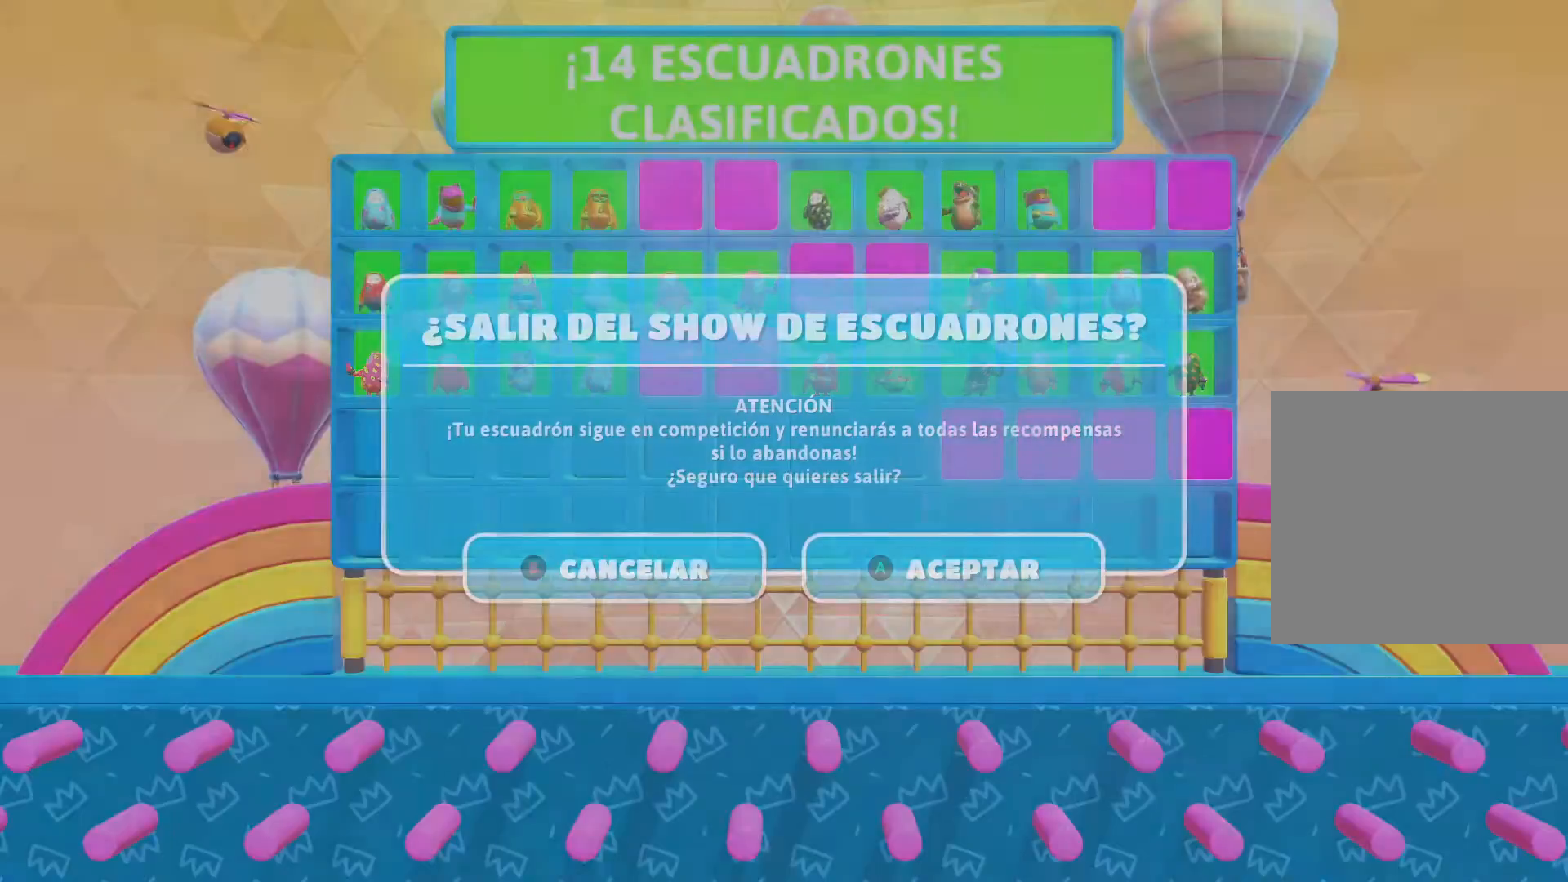
{"buttons": [], "left_stick": "center", "right_stick": "center", "events": []}
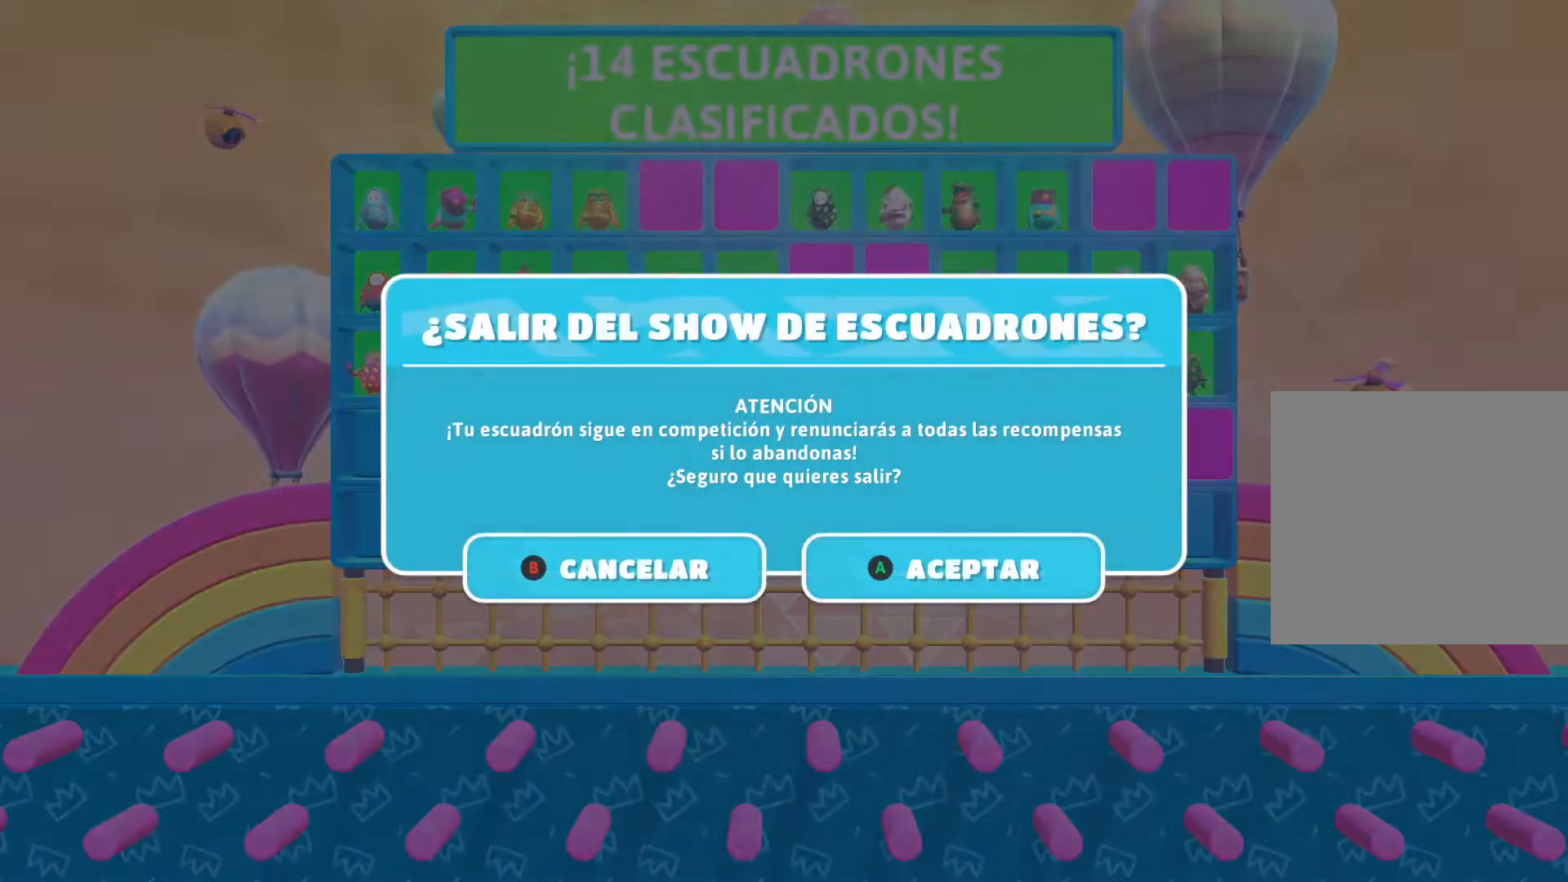
{"buttons": [], "left_stick": "center", "right_stick": "center", "events": []}
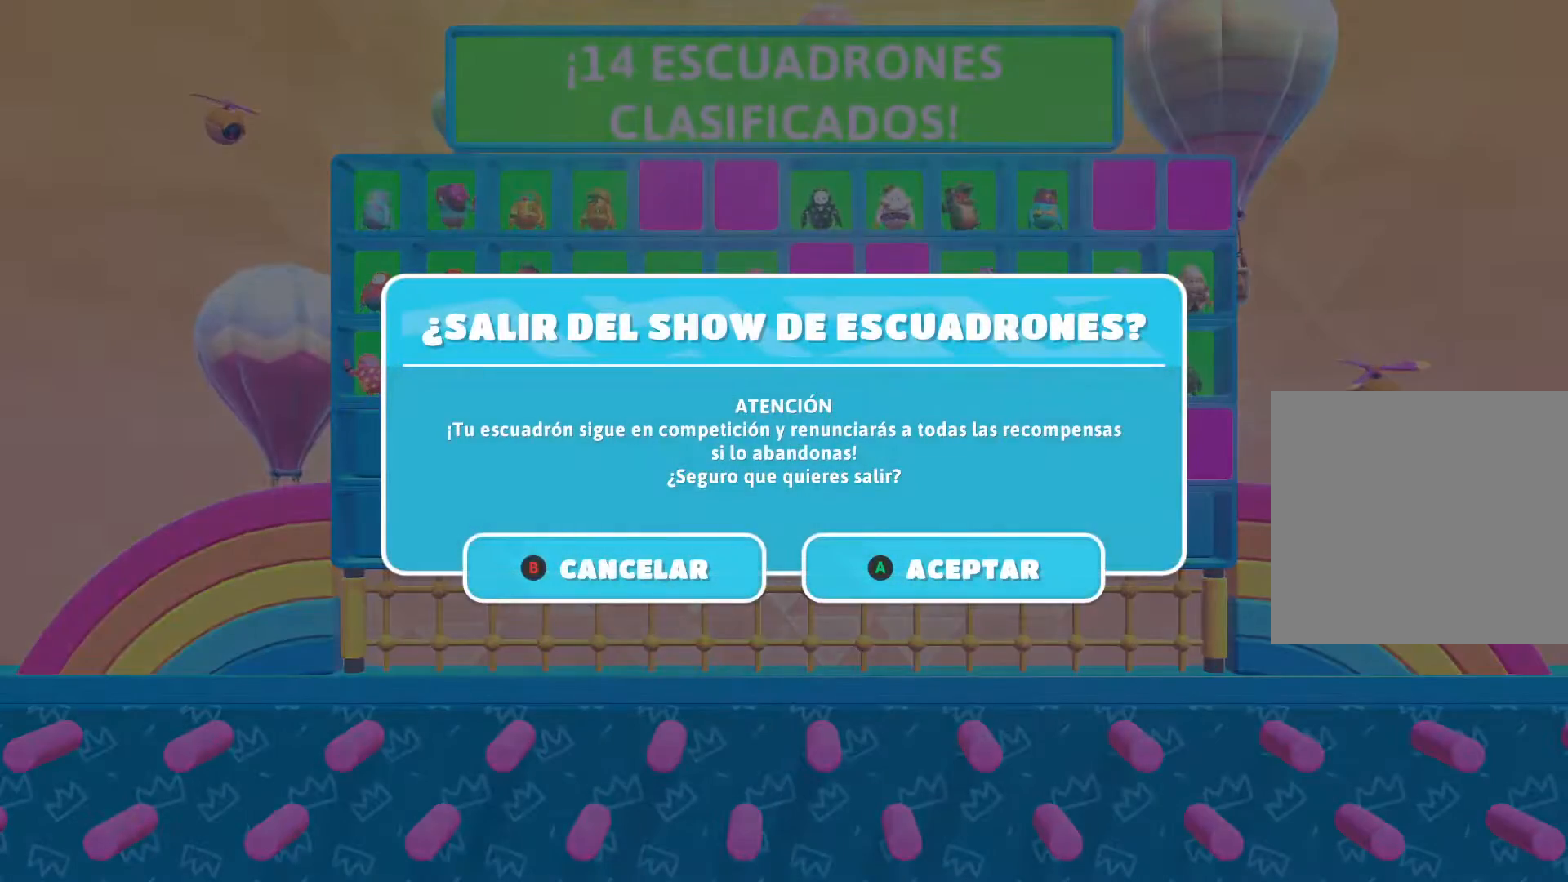
{"buttons": [], "left_stick": "center", "right_stick": "center", "events": [[133, "B", "down"], [300, "B", "up"]]}
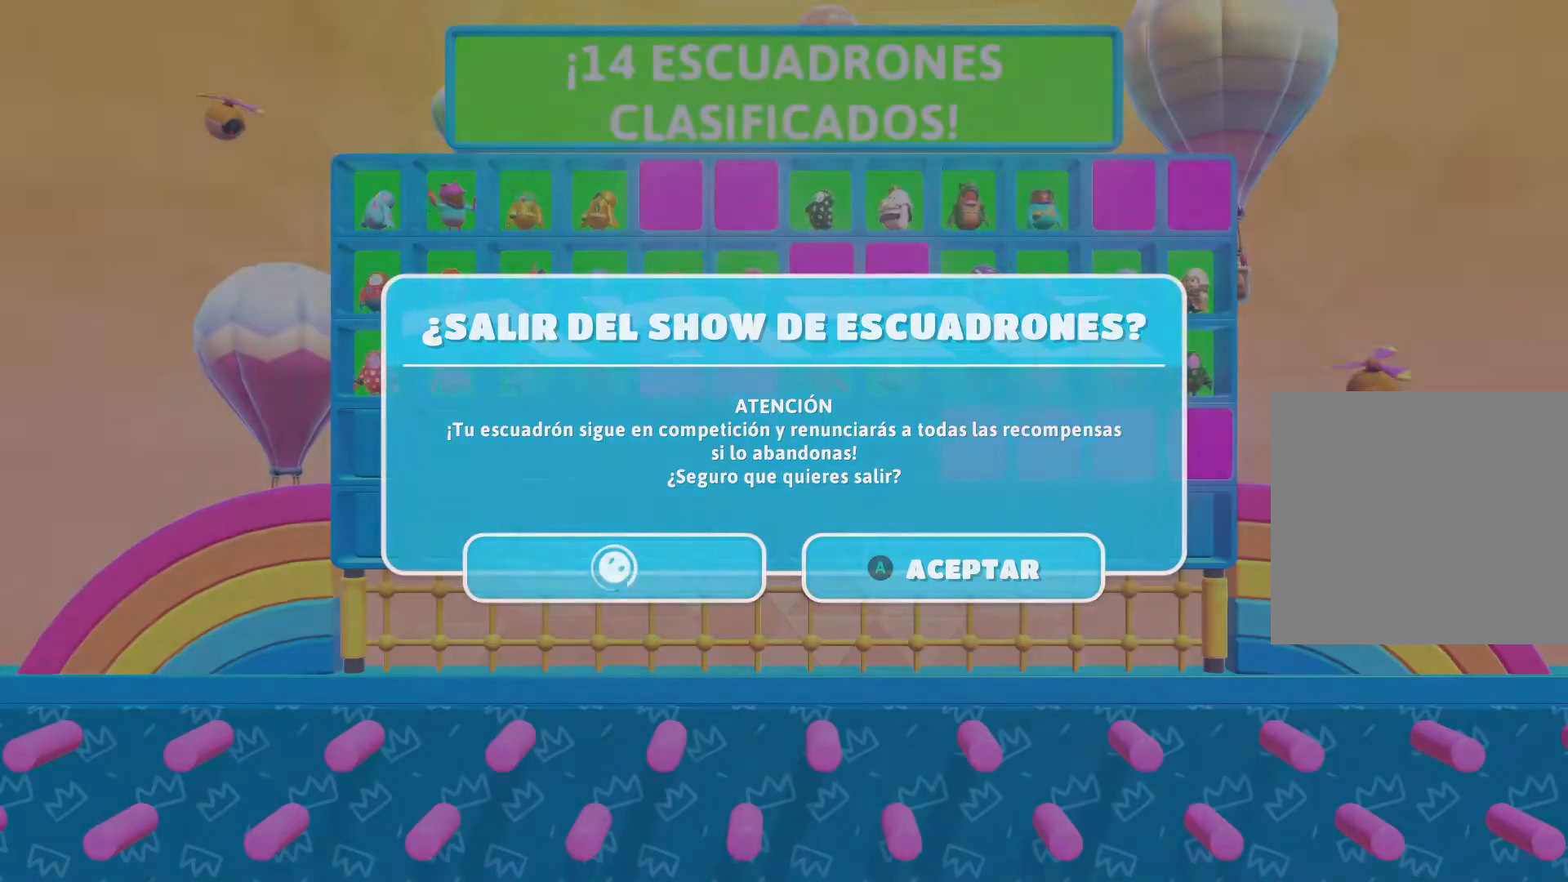
{"buttons": [], "left_stick": "center", "right_stick": "center", "events": []}
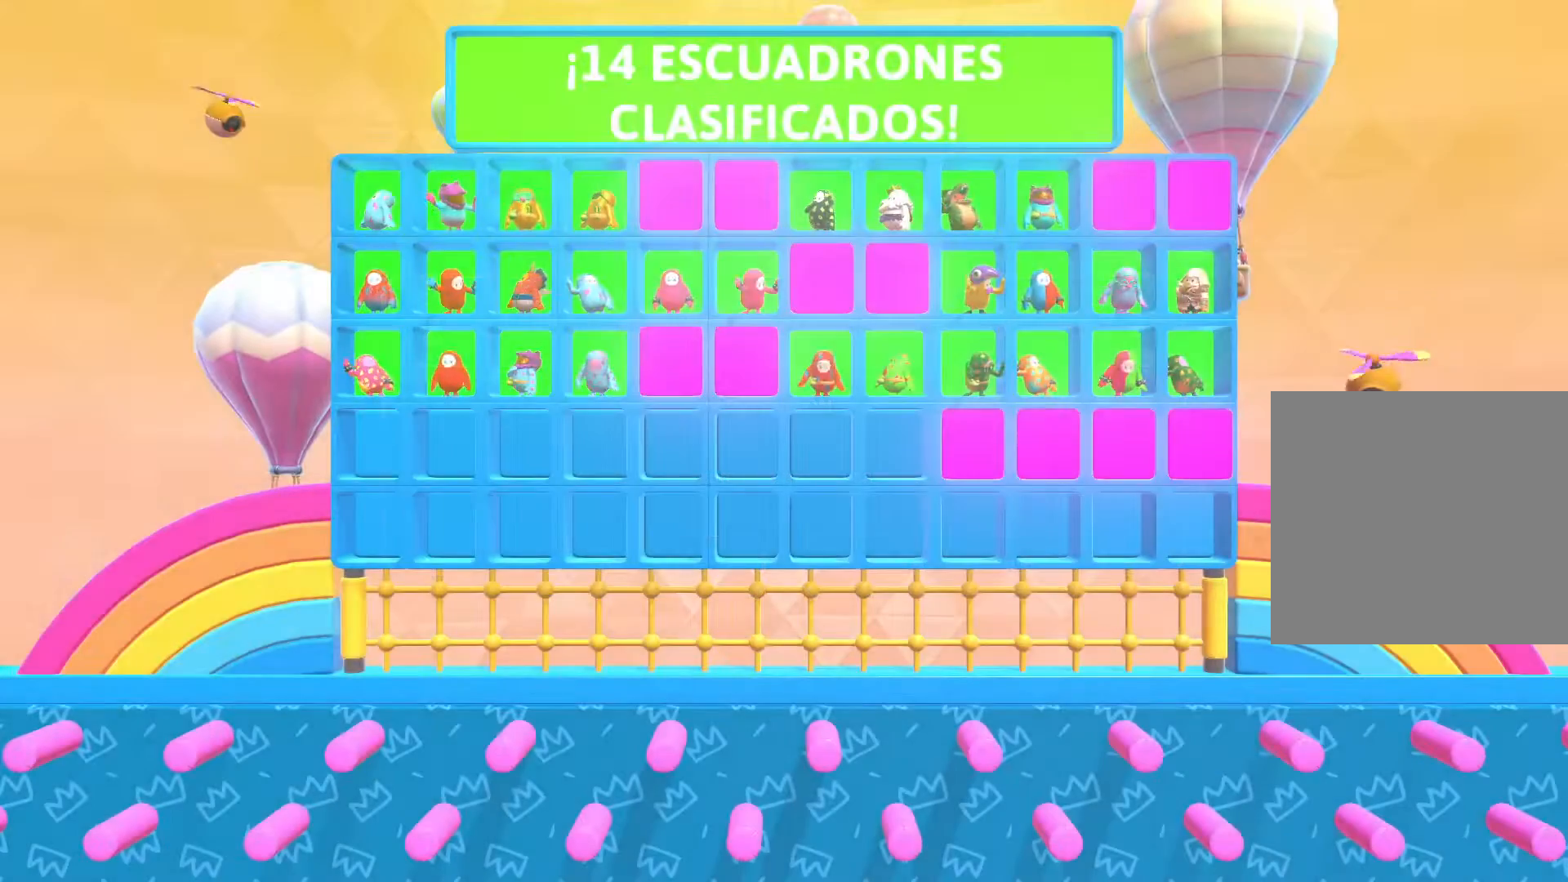
{"buttons": [], "left_stick": "center", "right_stick": "center", "events": []}
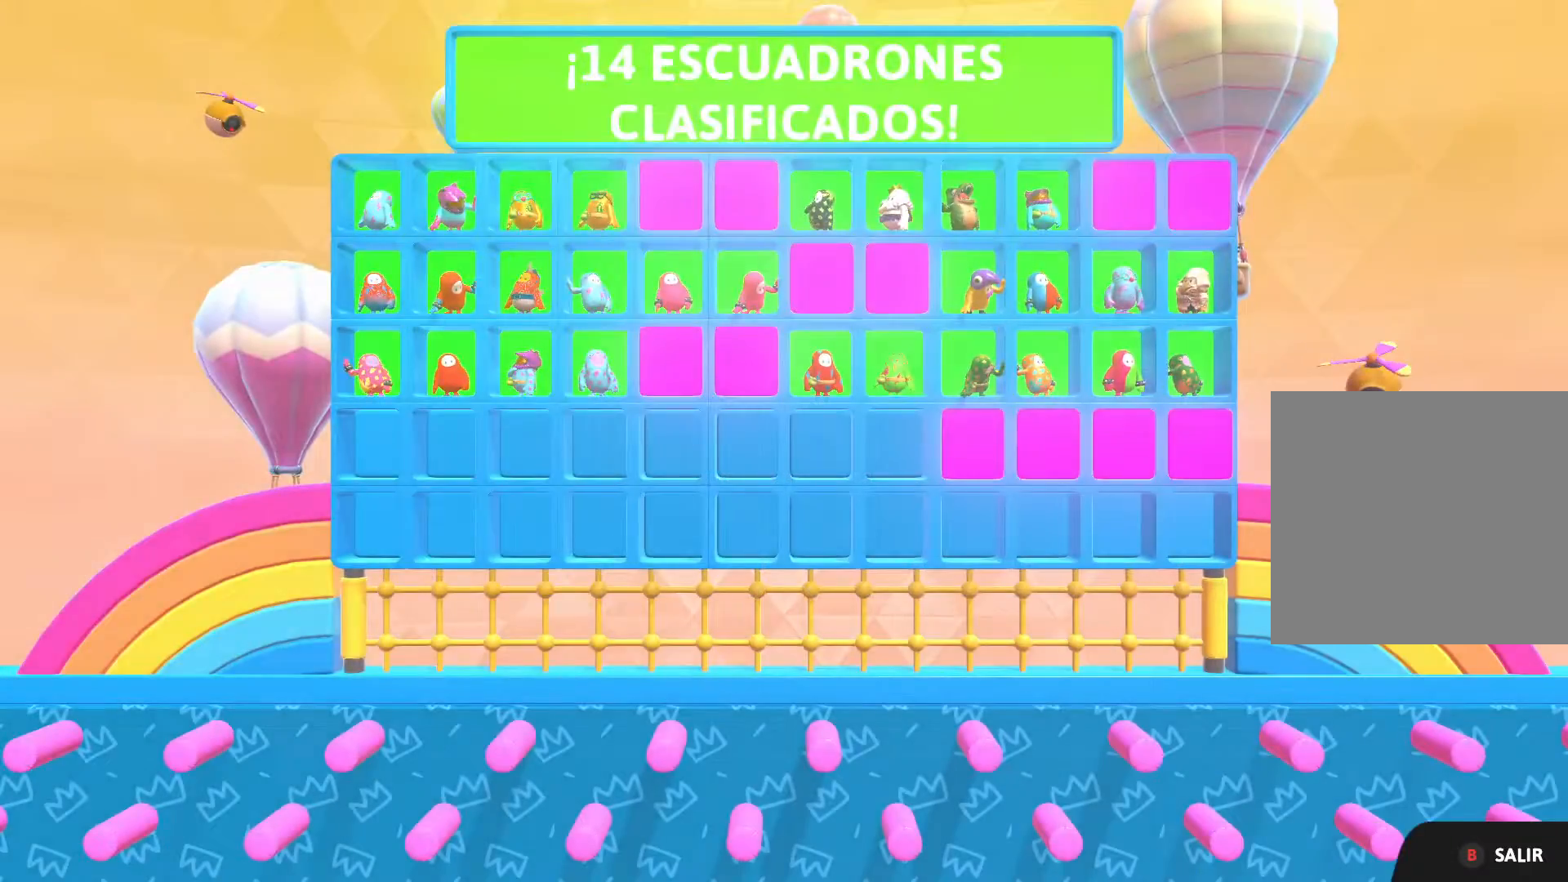
{"buttons": [], "left_stick": "center", "right_stick": "center", "events": []}
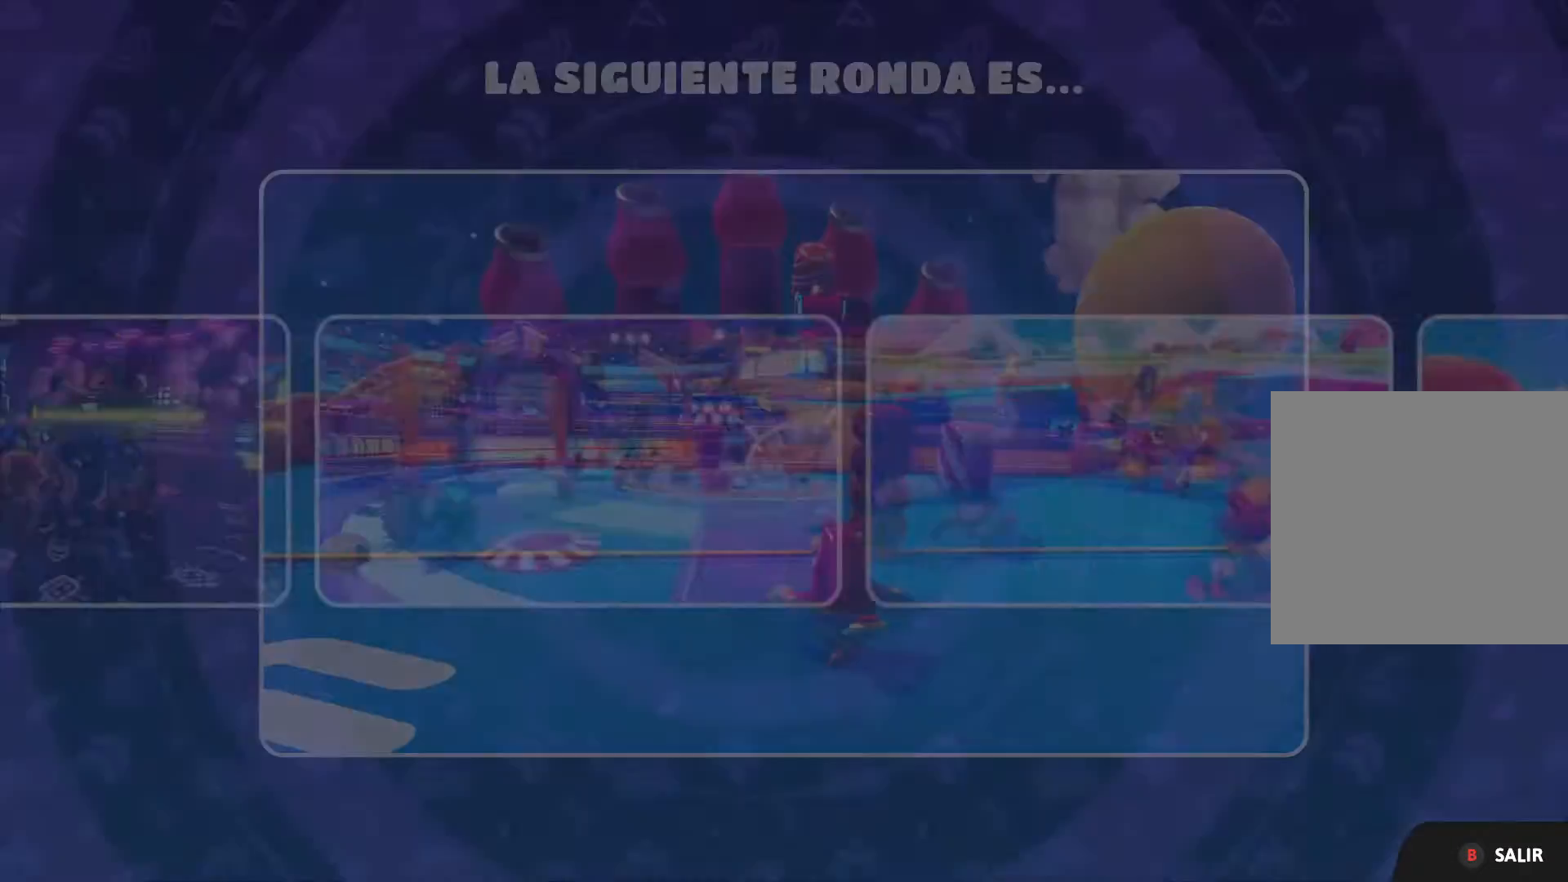
{"buttons": [], "left_stick": "center", "right_stick": "center", "events": [[400, "B", "down"], [500, "B", "up"]]}
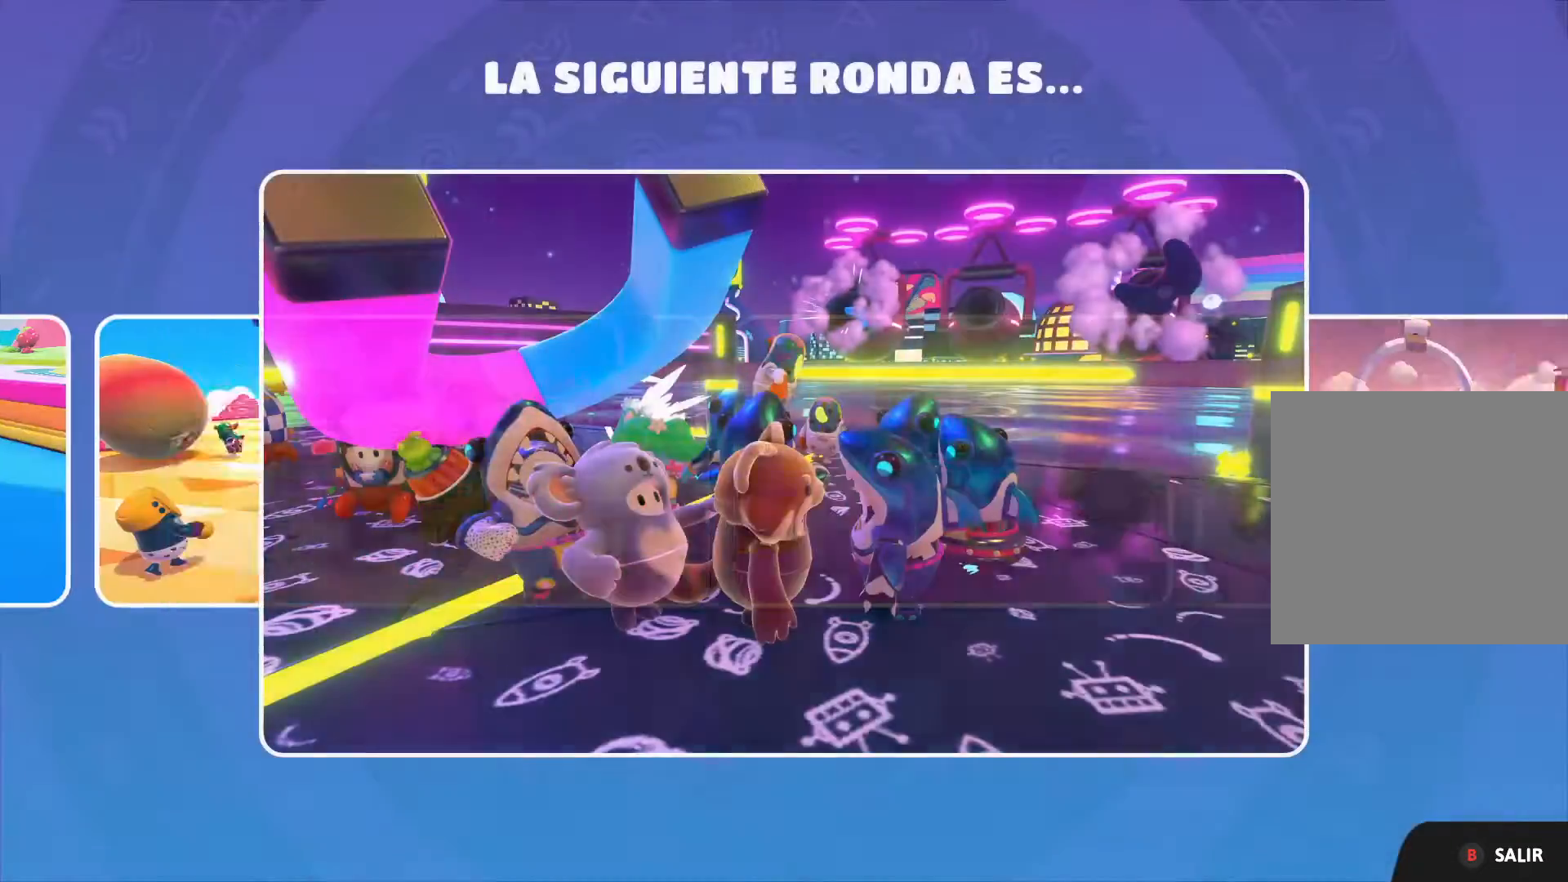
{"buttons": [], "left_stick": "center", "right_stick": "center", "events": []}
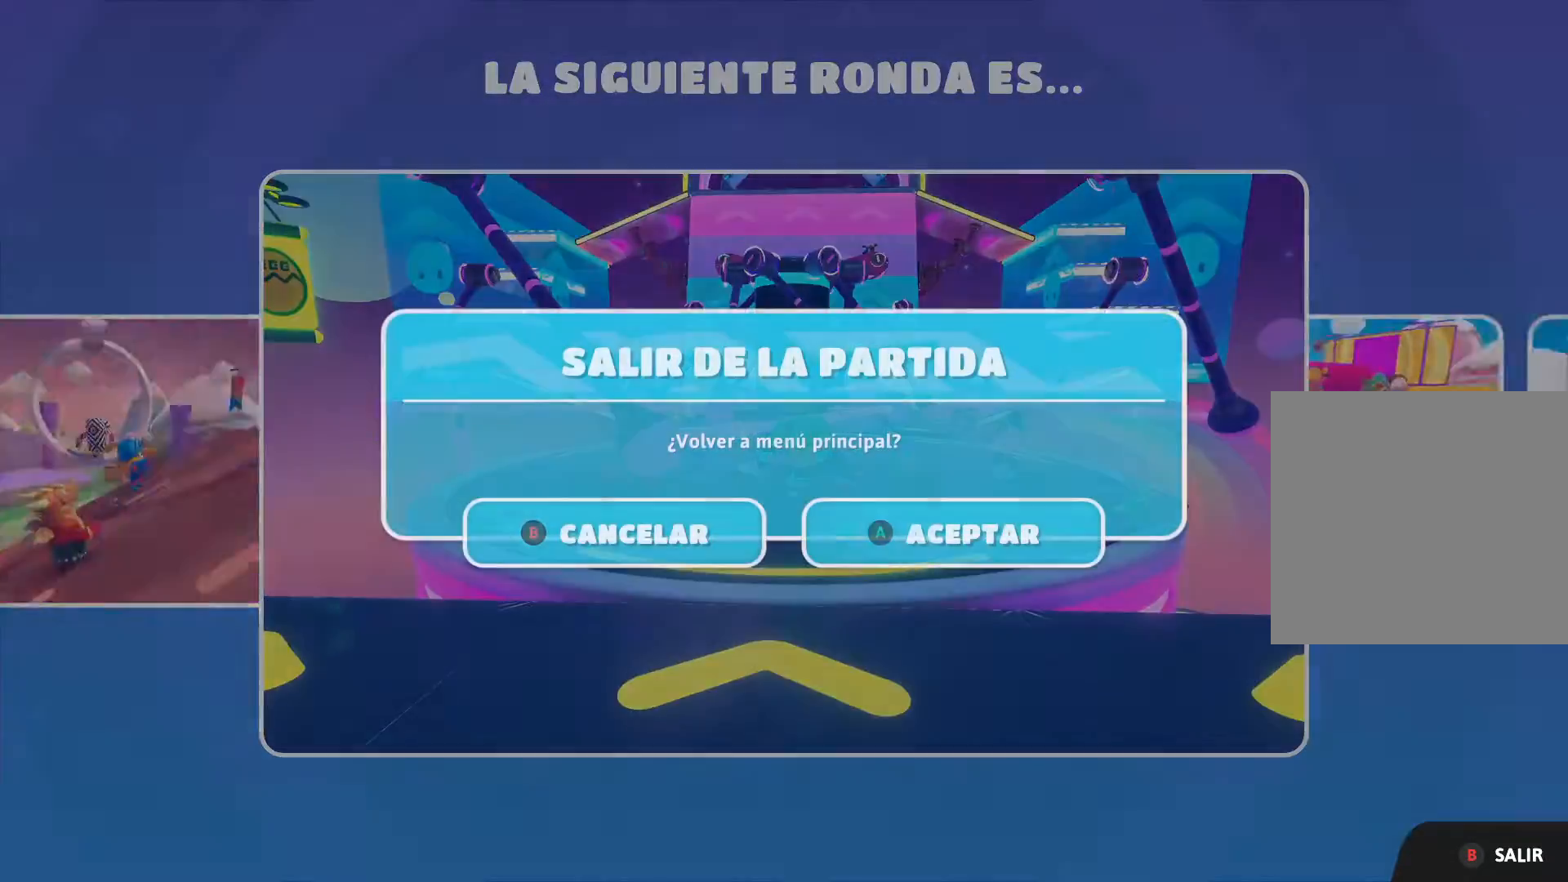
{"buttons": ["B"], "left_stick": "center", "right_stick": "center", "events": [[400, "B", "down"]]}
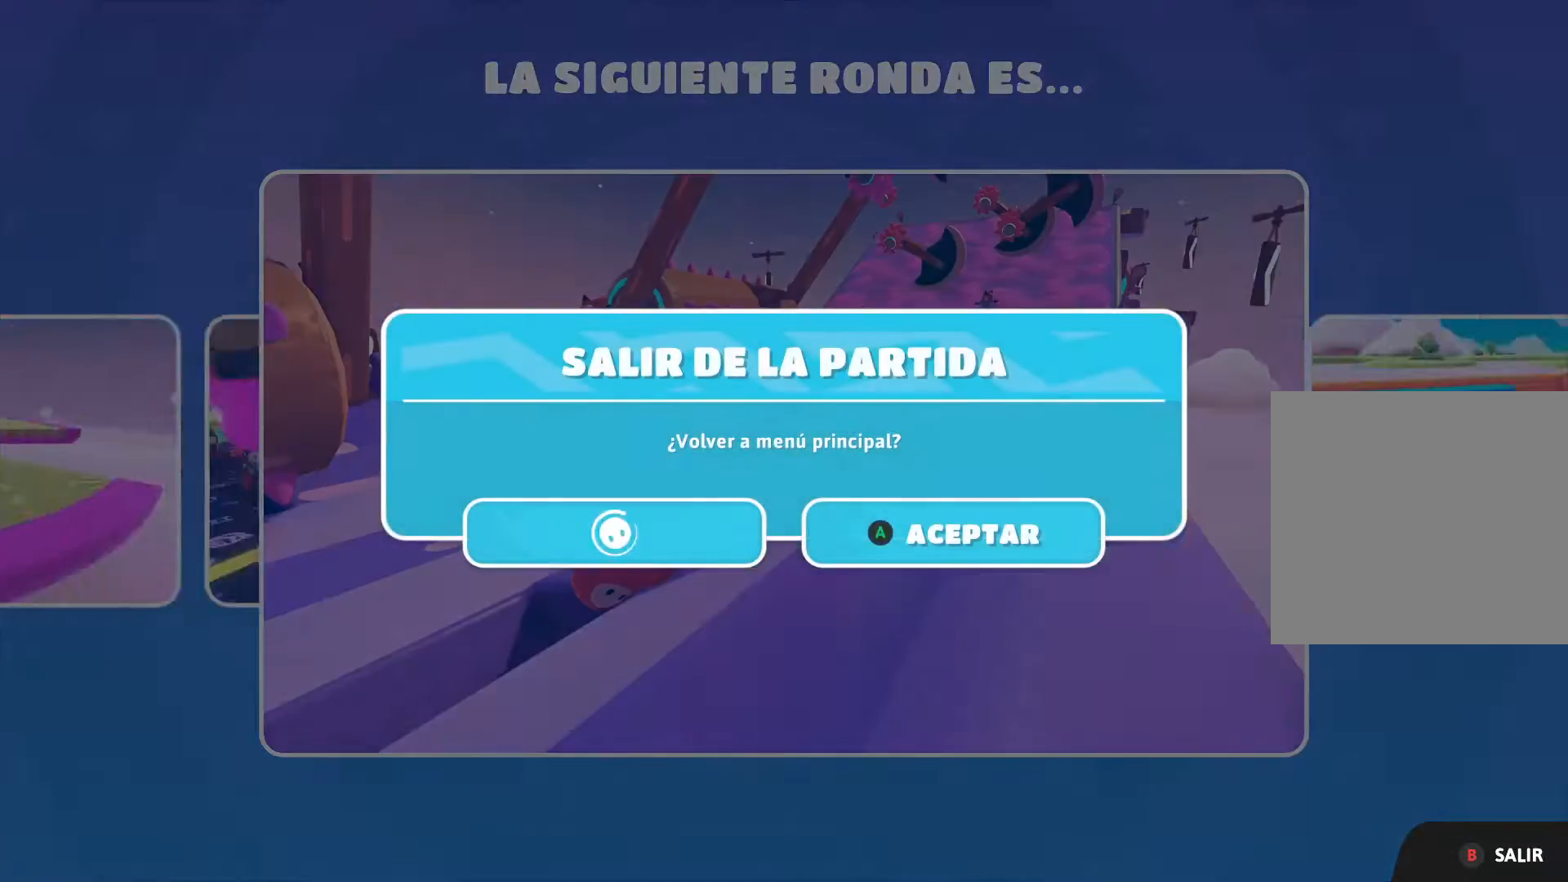
{"buttons": [], "left_stick": "center", "right_stick": "center", "events": [[34, "B", "up"]]}